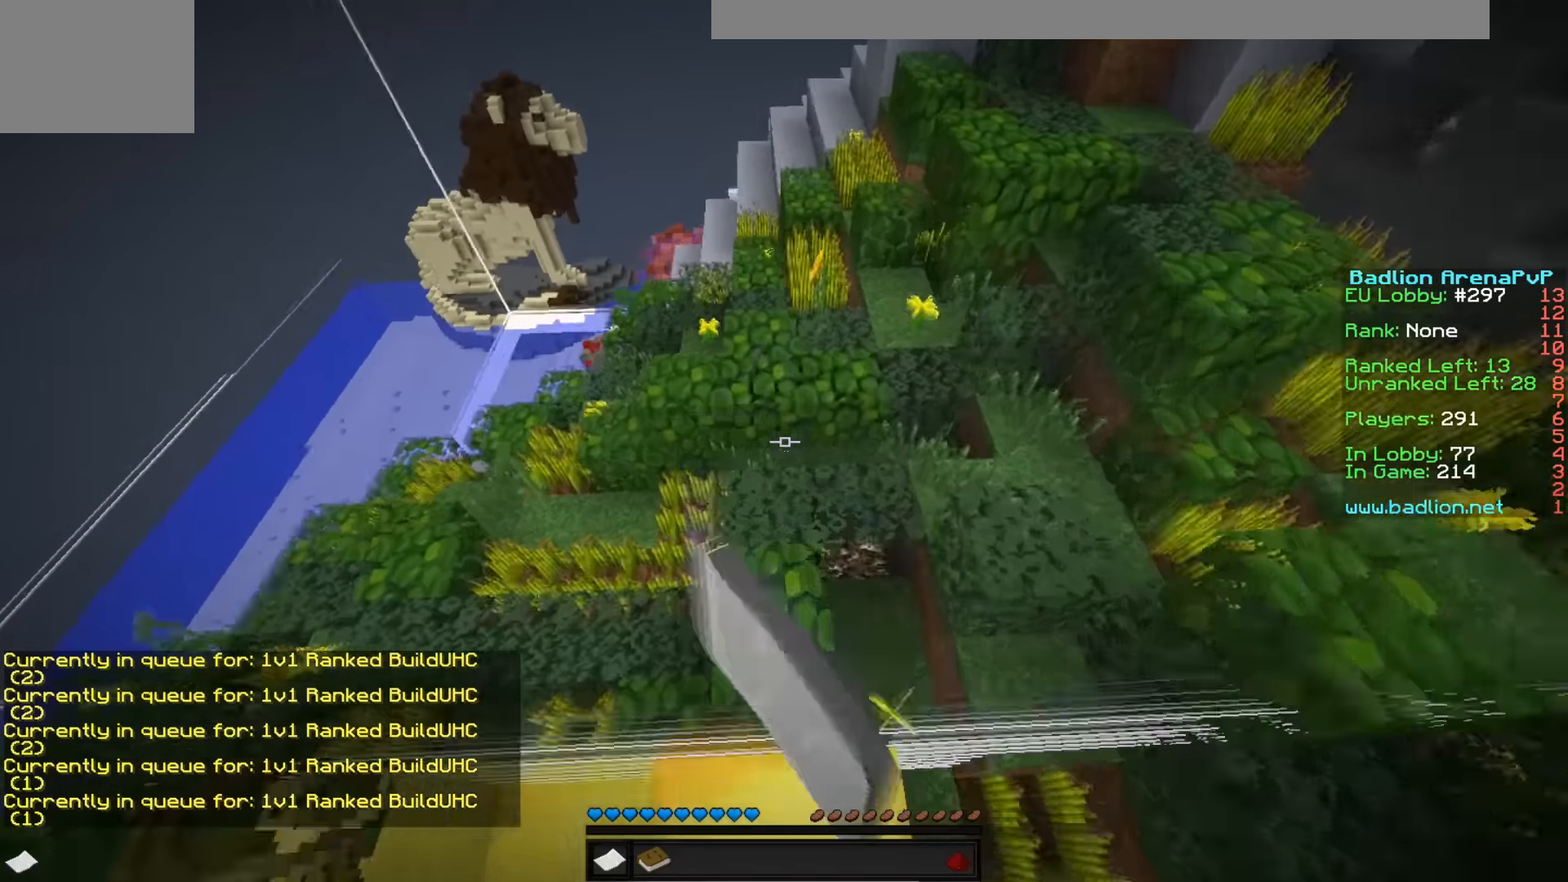
Gameplay with keyboard; each line is a JSON object with the keys held at the frame after it. "events" lists presses ("down") and releases ("up") of "a", "d", "s" and "w" between this image and that frame as [ms after this image, input, new state], when the widget could be followed in between. No other keys are recorded. Mouse input is not recorded.
{"keys": ["w"], "events": []}
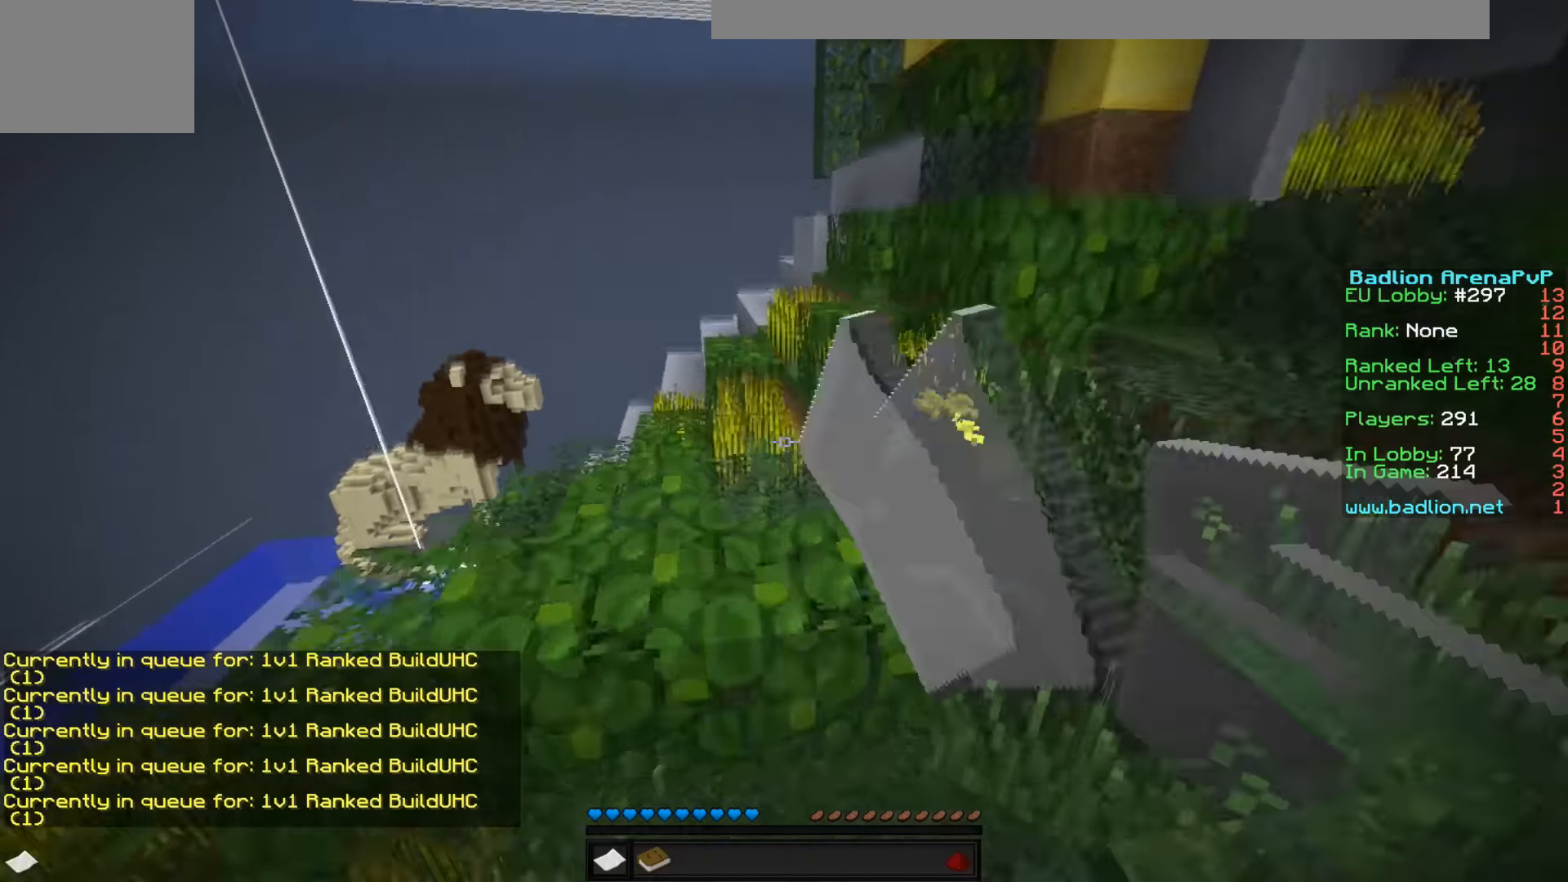
{"keys": ["w"], "events": [[300, "a", "down"], [400, "a", "up"]]}
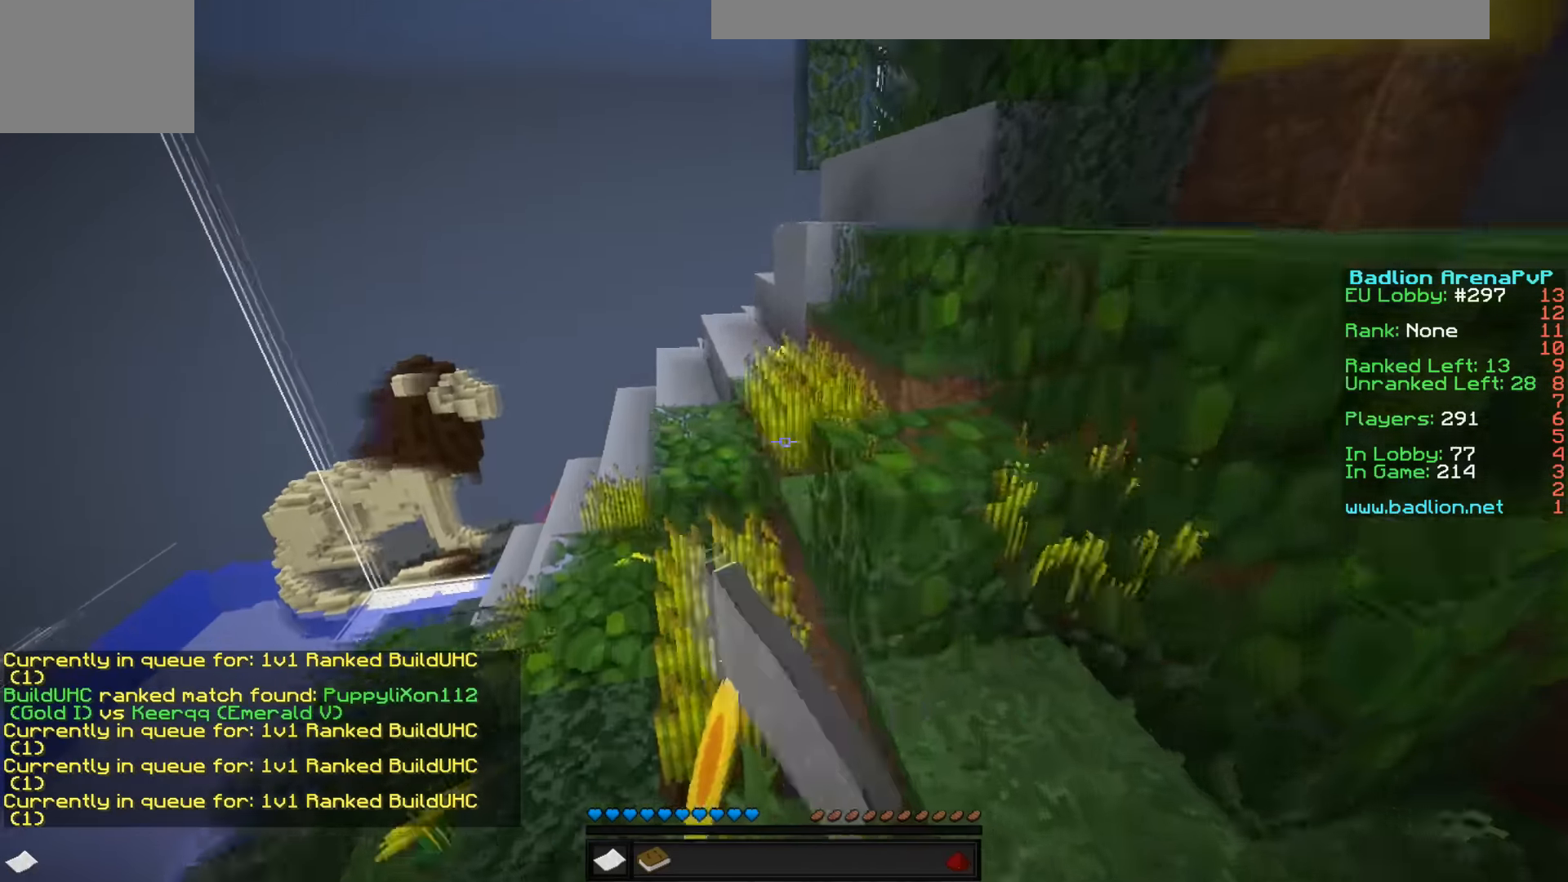
{"keys": ["w"], "events": []}
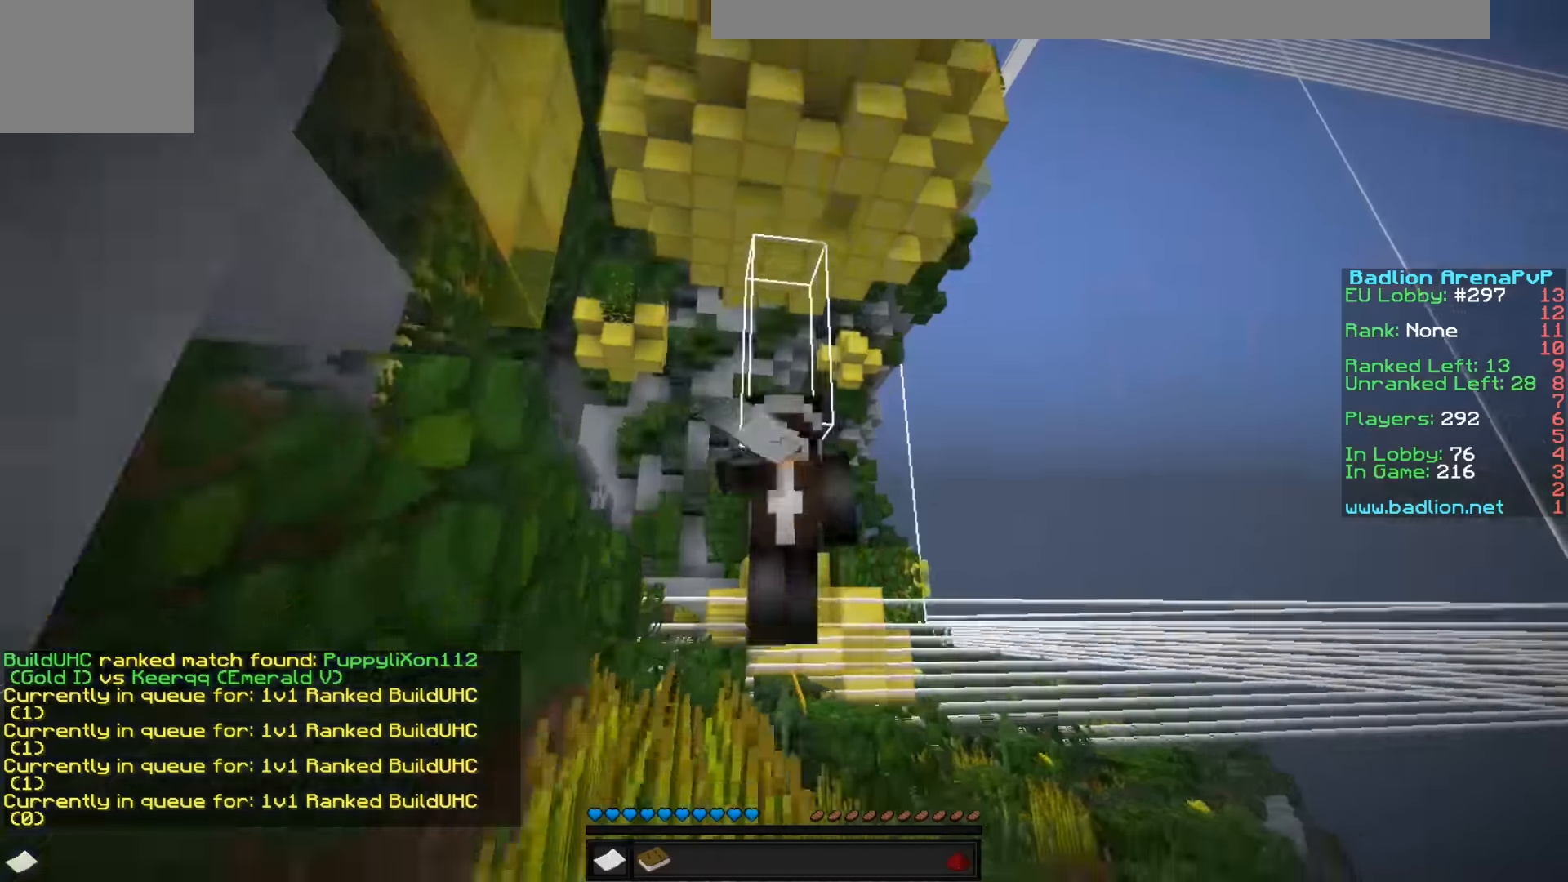
{"keys": [], "events": [[467, "w", "up"]]}
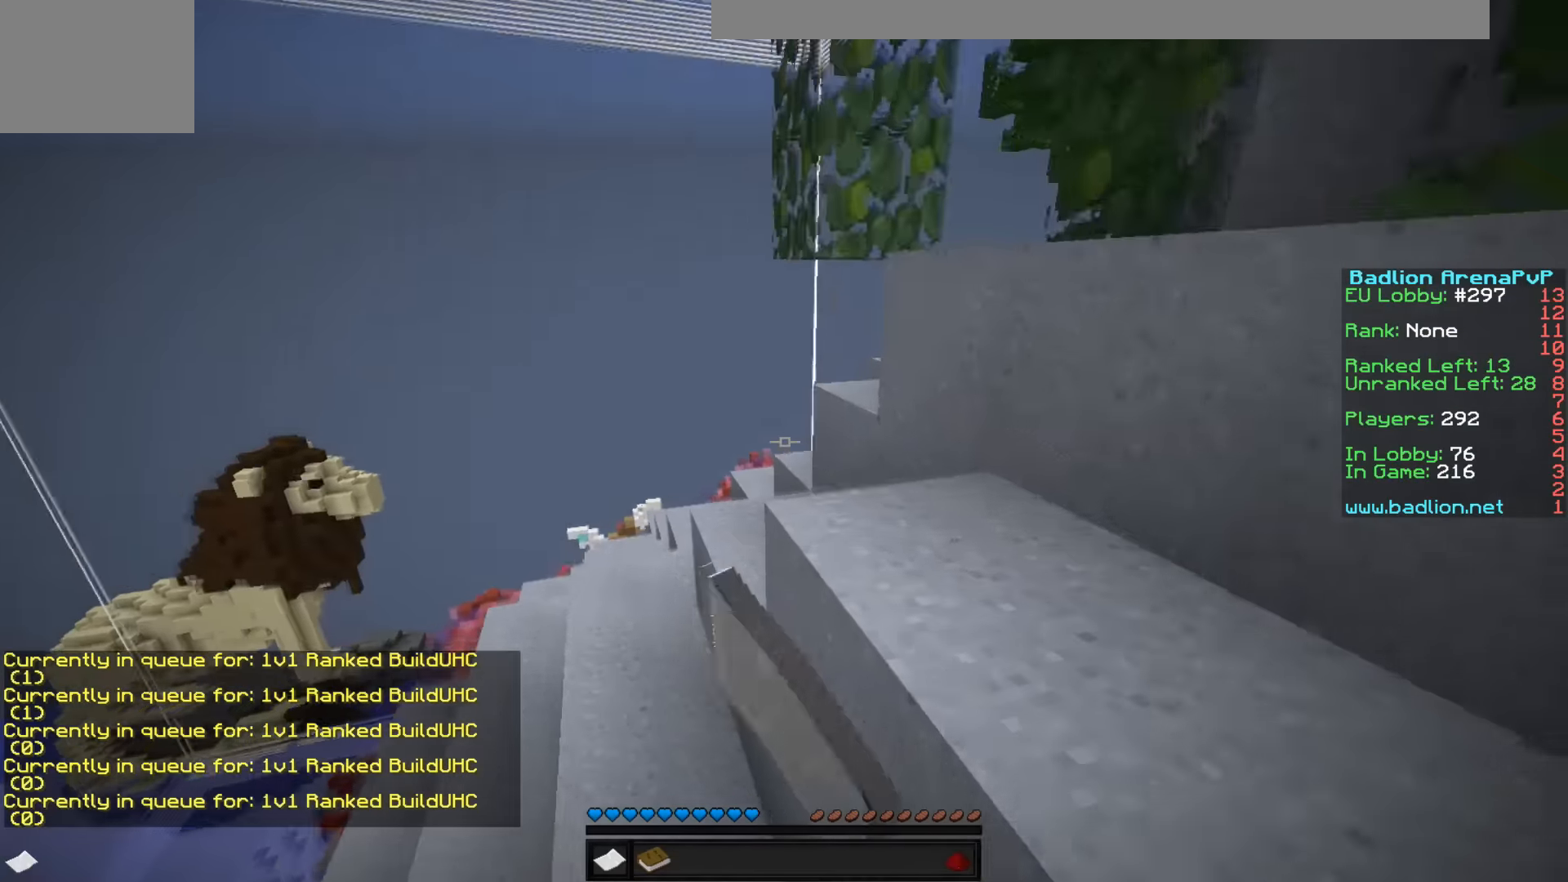
{"keys": [], "events": []}
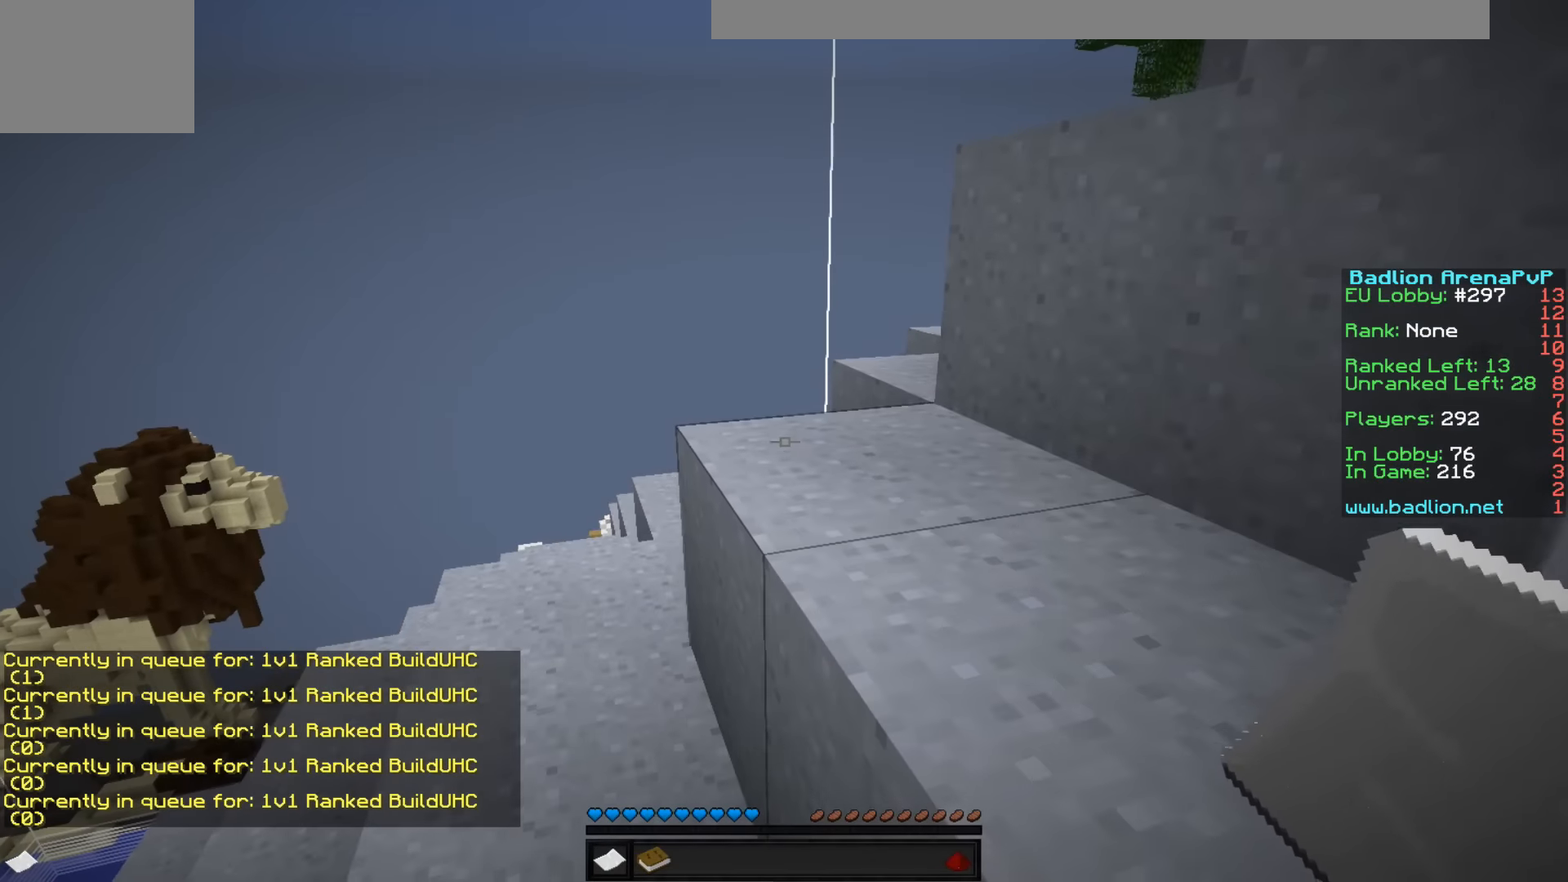
{"keys": [], "events": []}
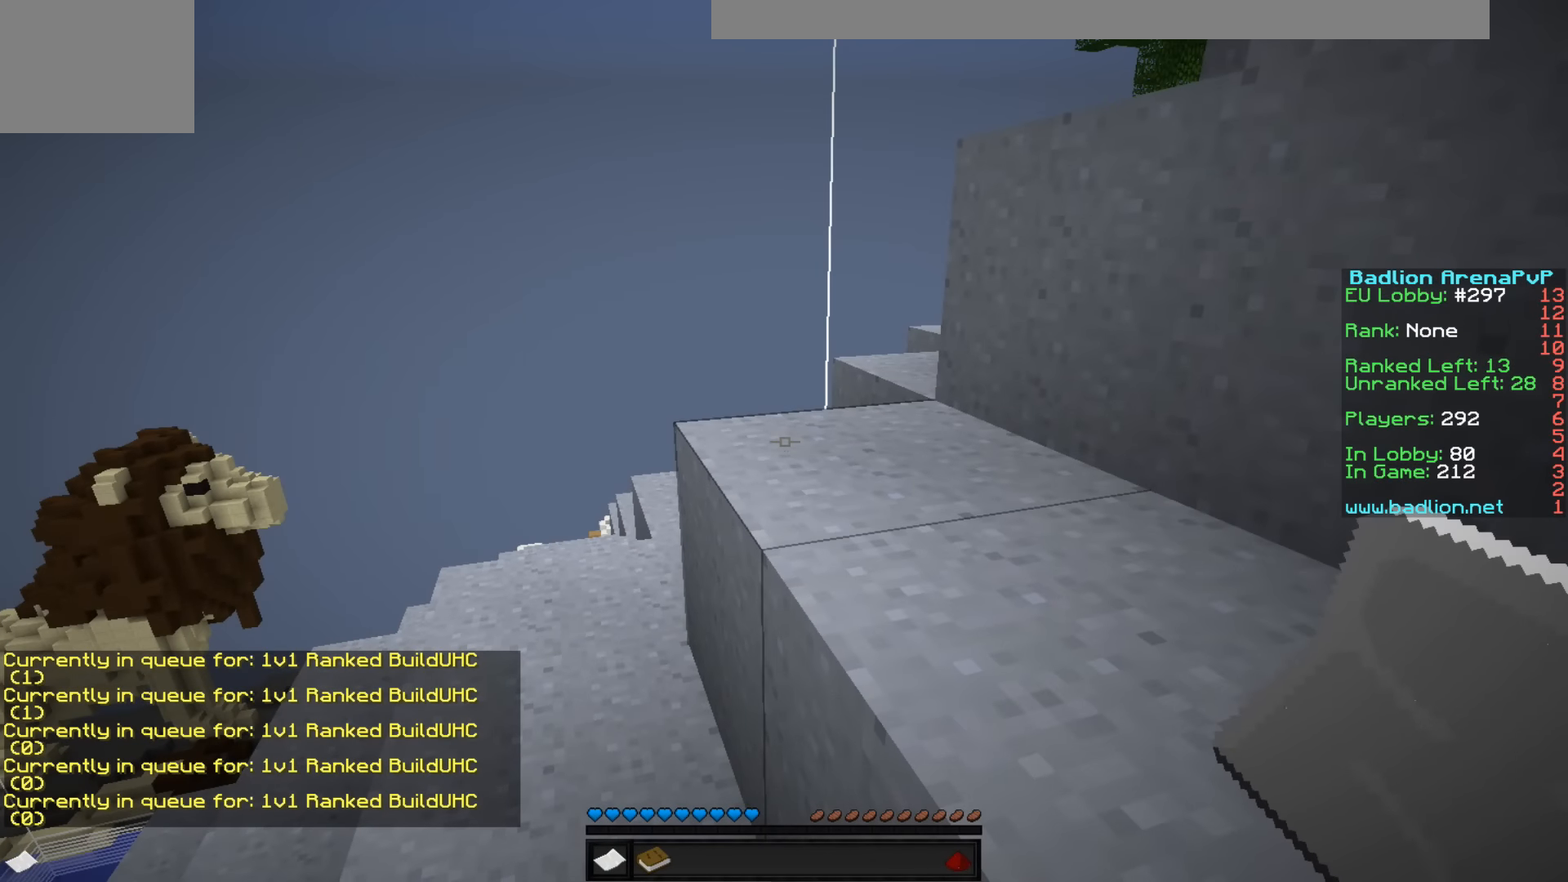
{"keys": [], "events": []}
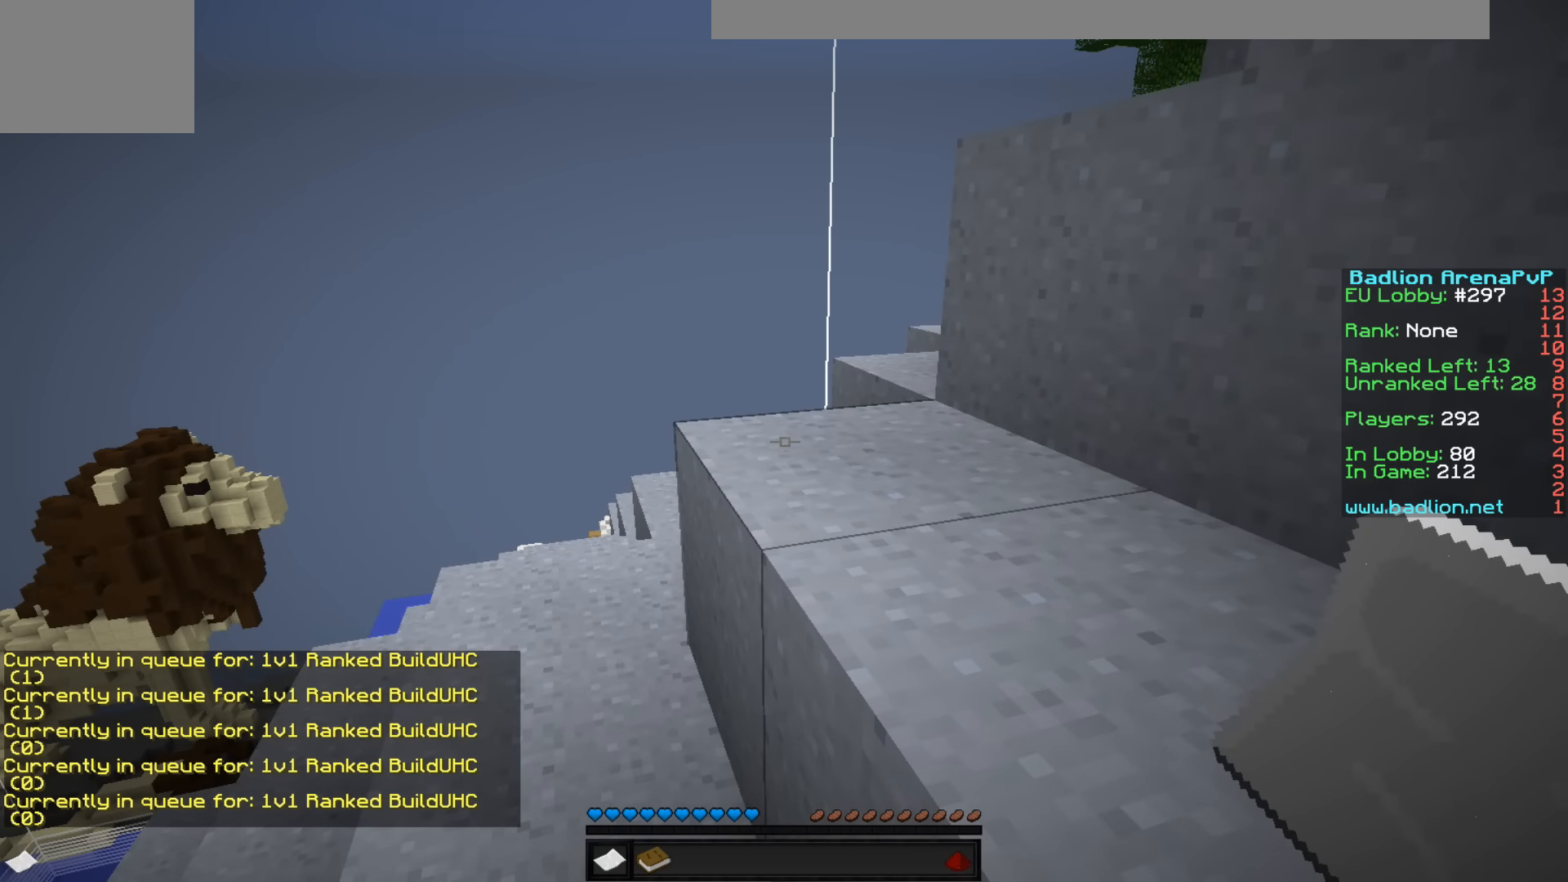
{"keys": []}
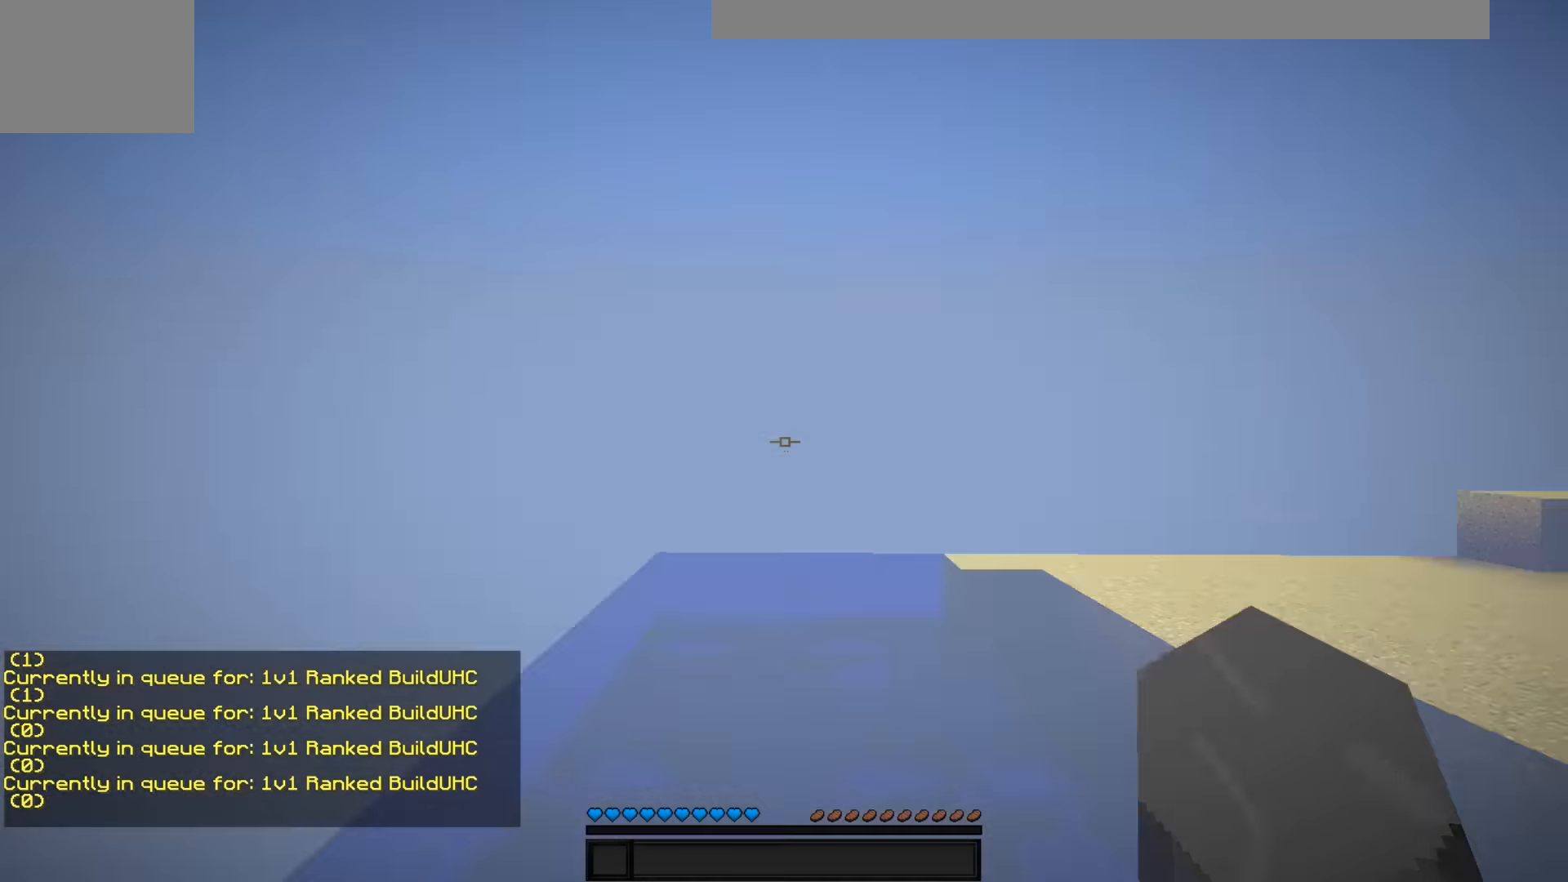
{"keys": [], "events": []}
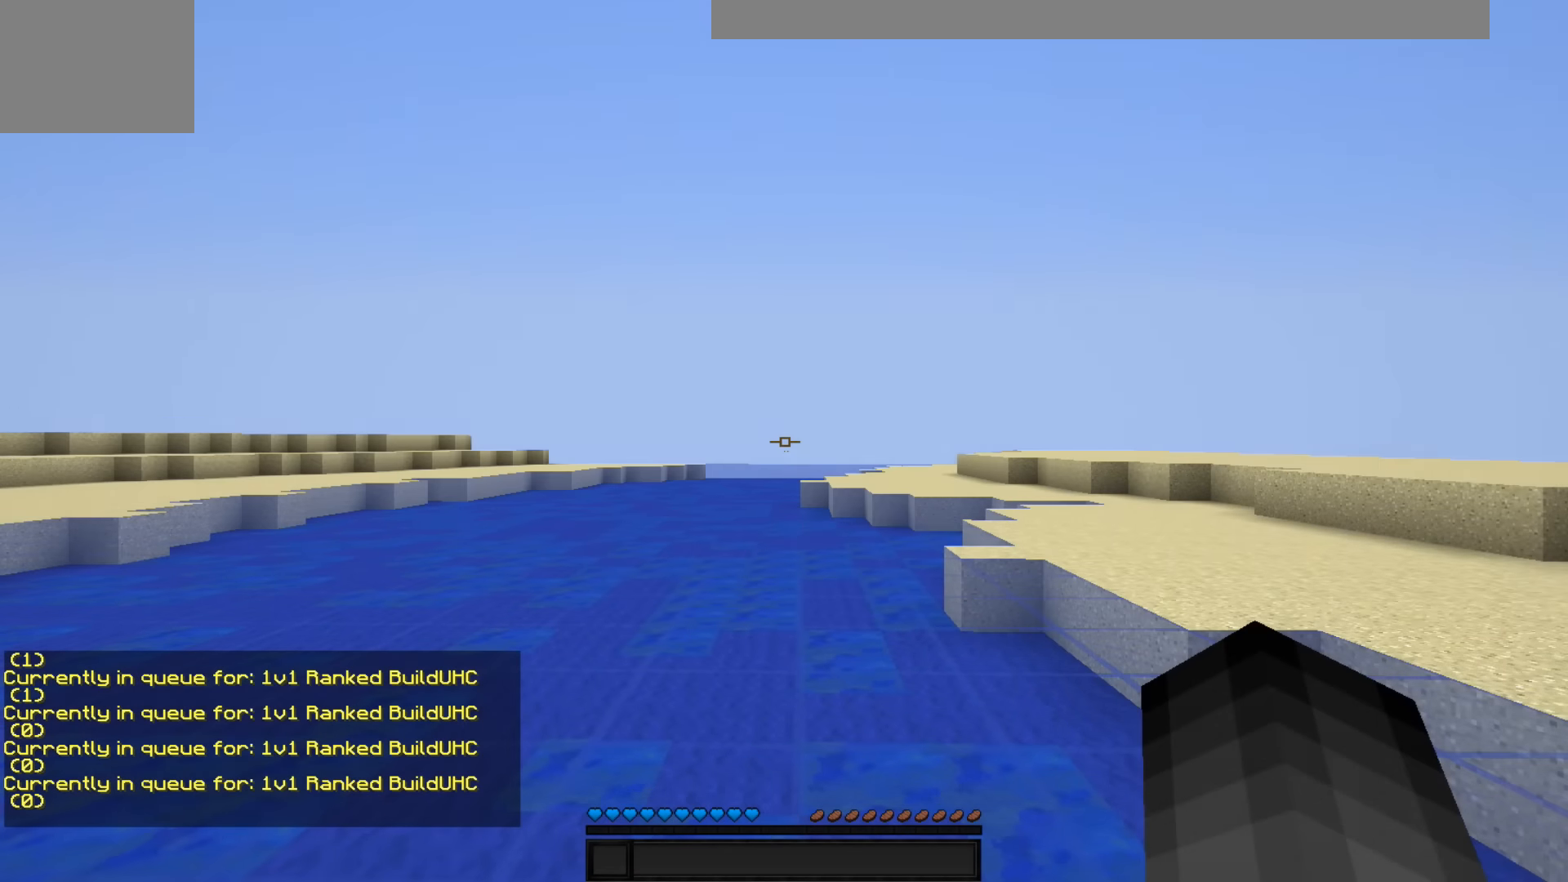
{"keys": [], "events": []}
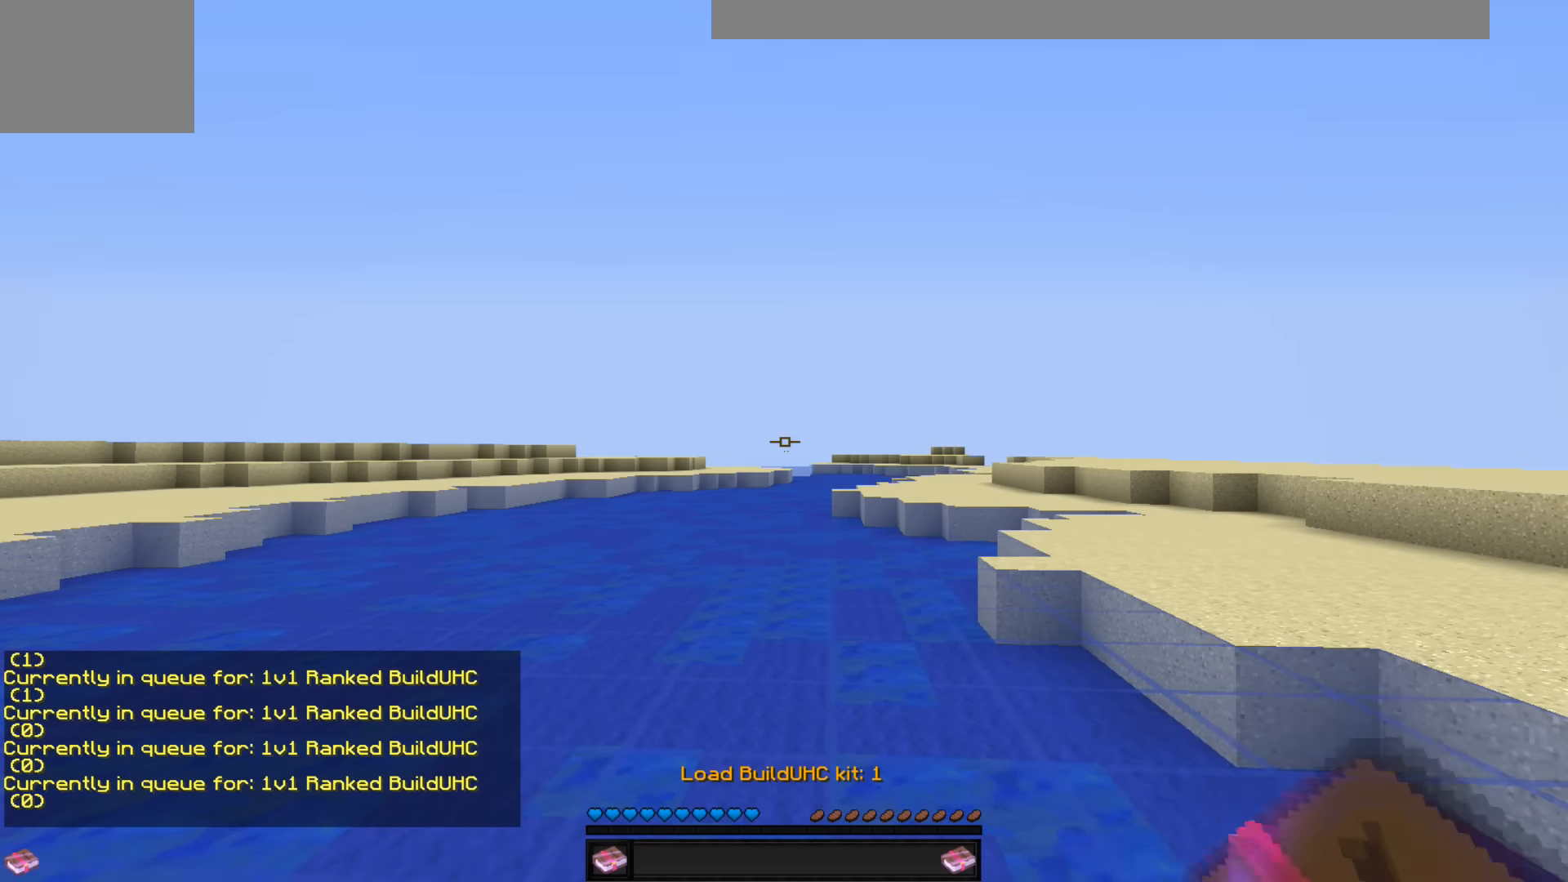
{"keys": ["w"], "events": [[200, "w", "down"]]}
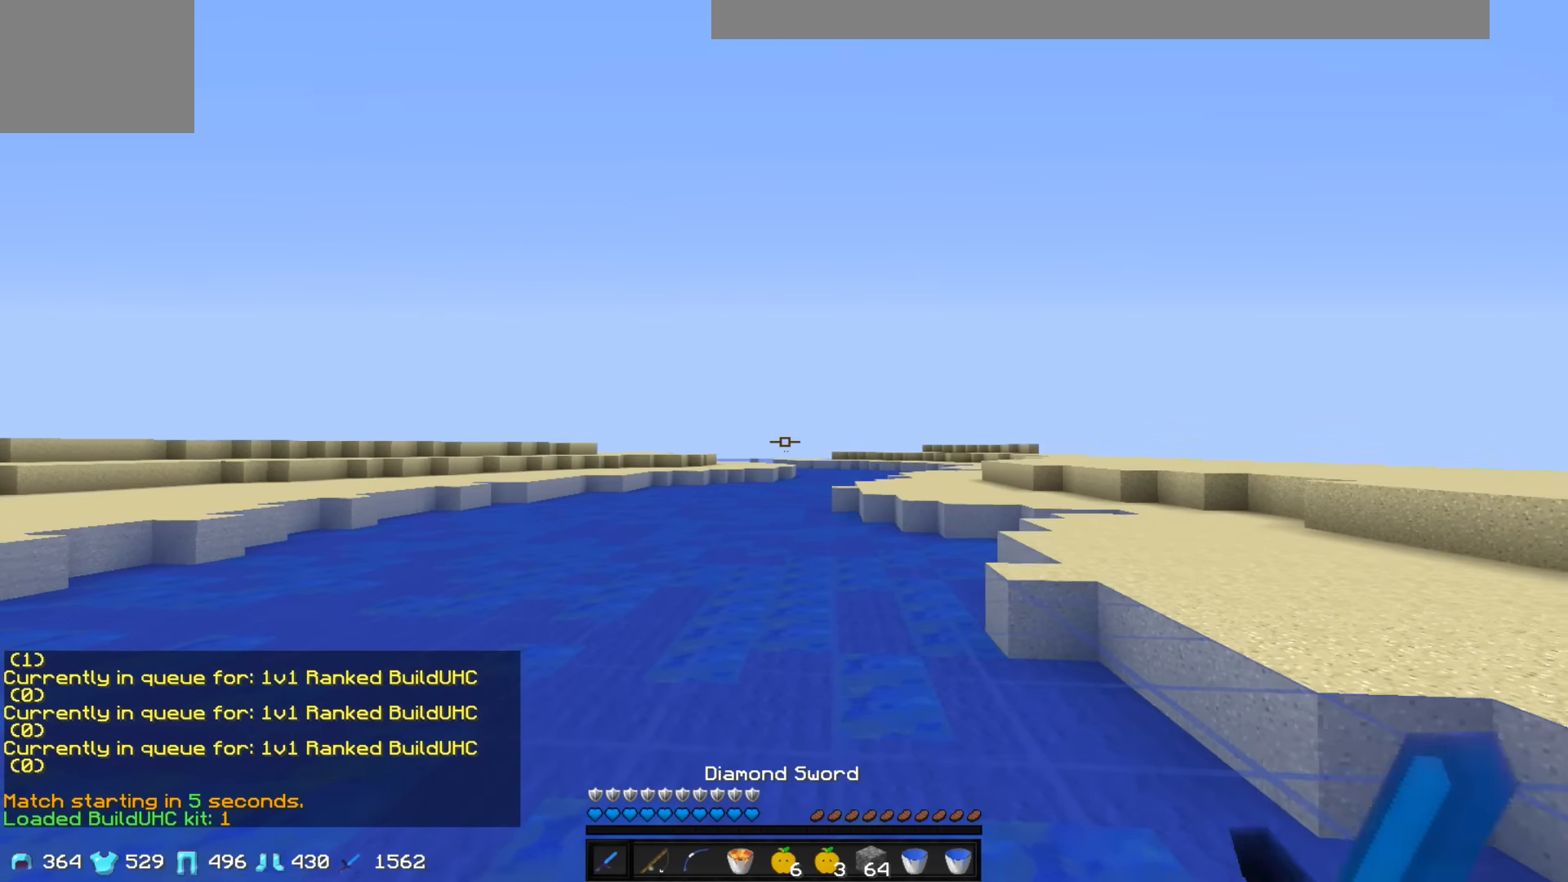
{"keys": ["w"], "events": []}
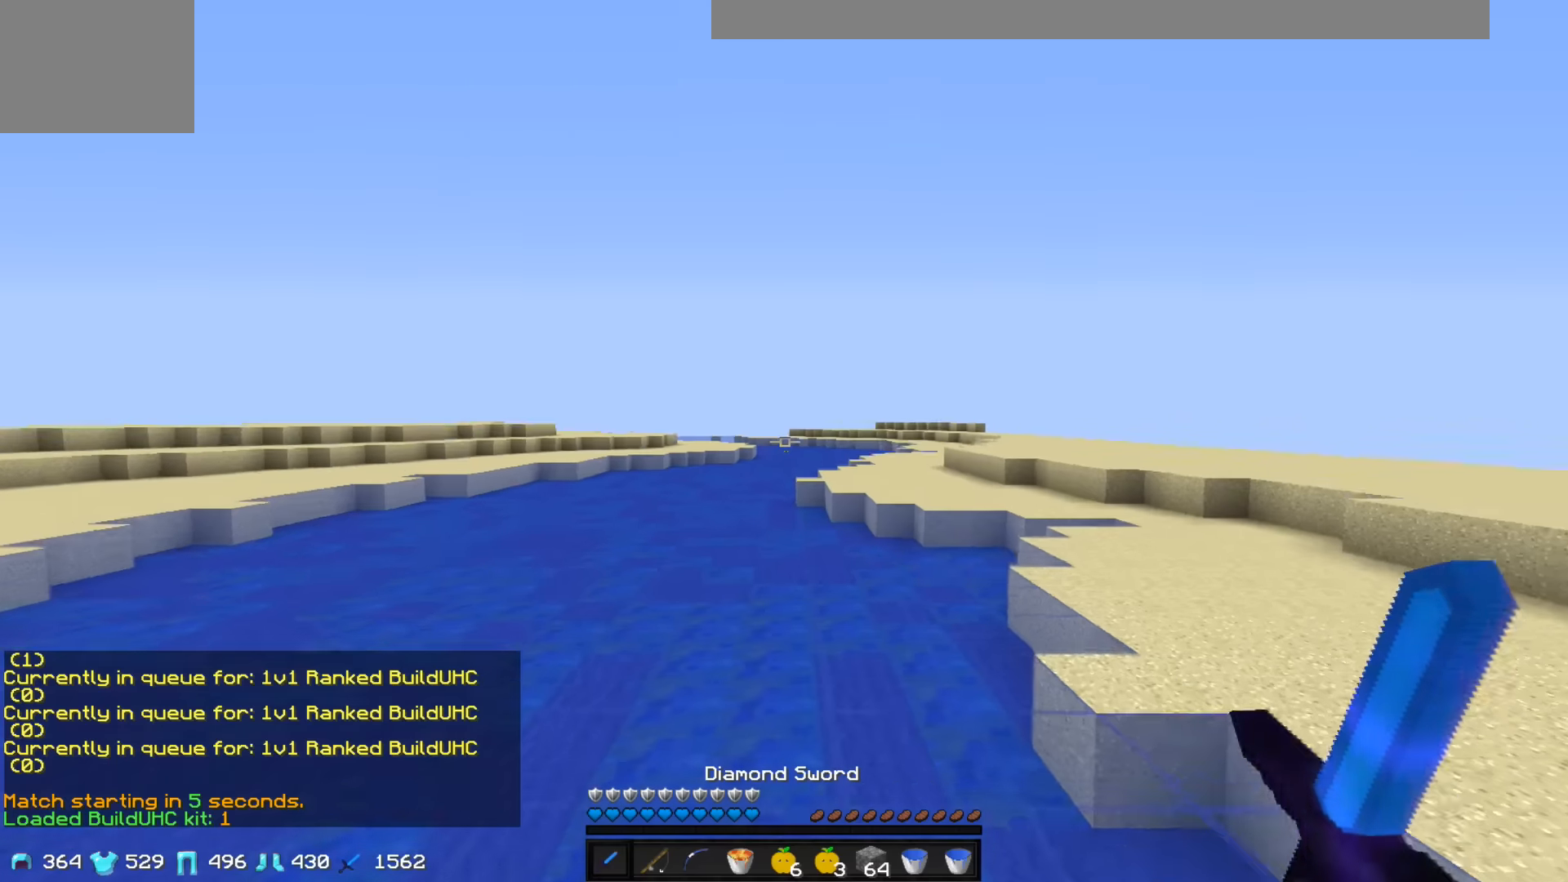
{"keys": ["a", "w"], "events": [[150, "a", "down"]]}
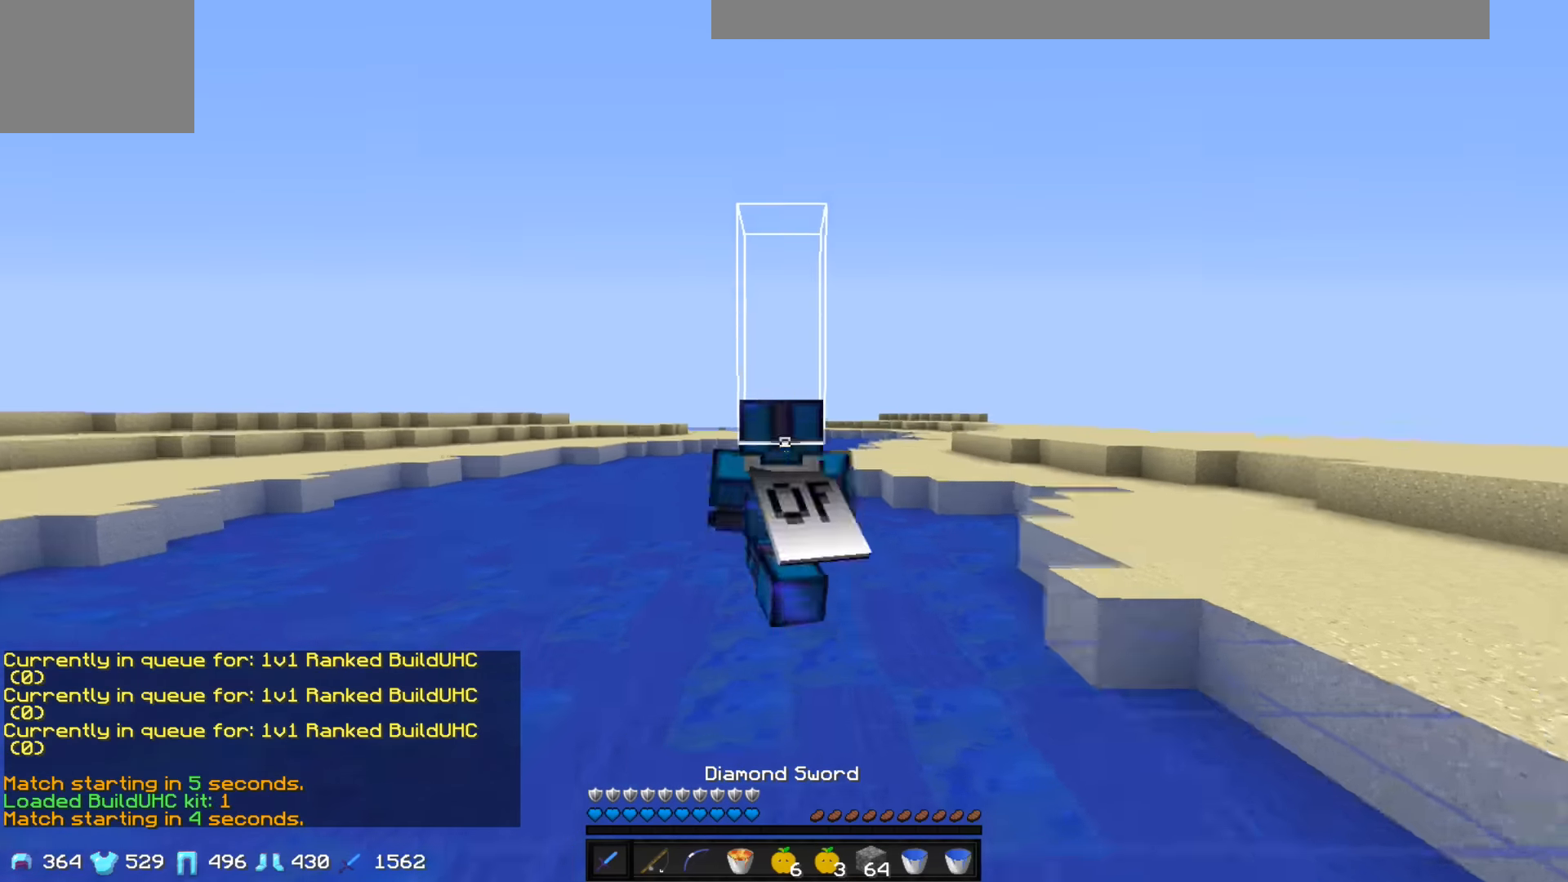
{"keys": ["w"], "events": [[300, "a", "up"]]}
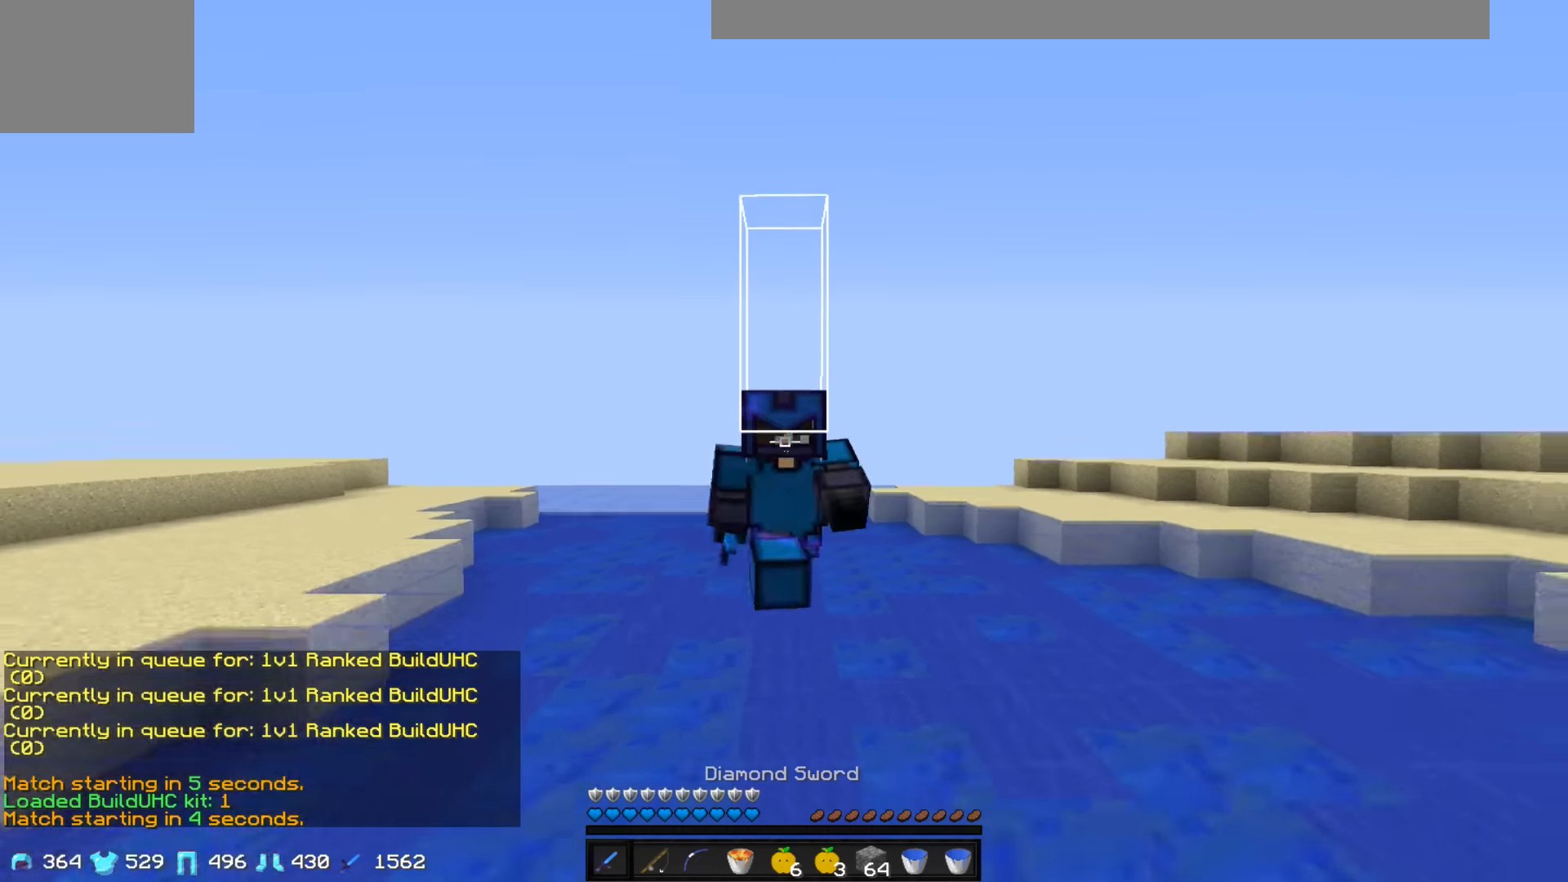
{"keys": ["w"], "events": []}
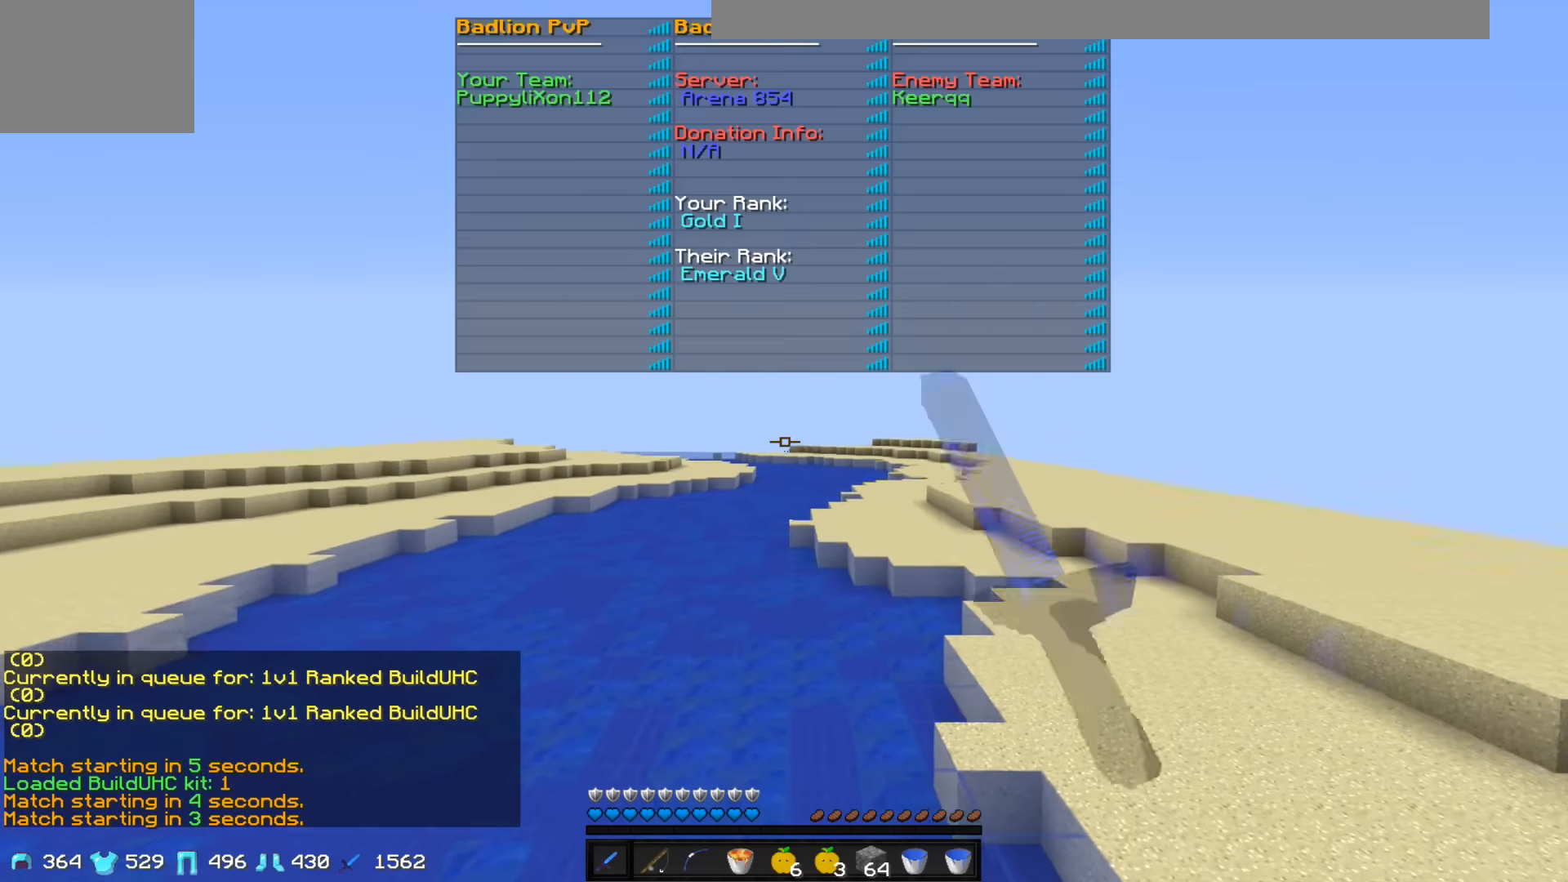
{"keys": ["w"], "events": []}
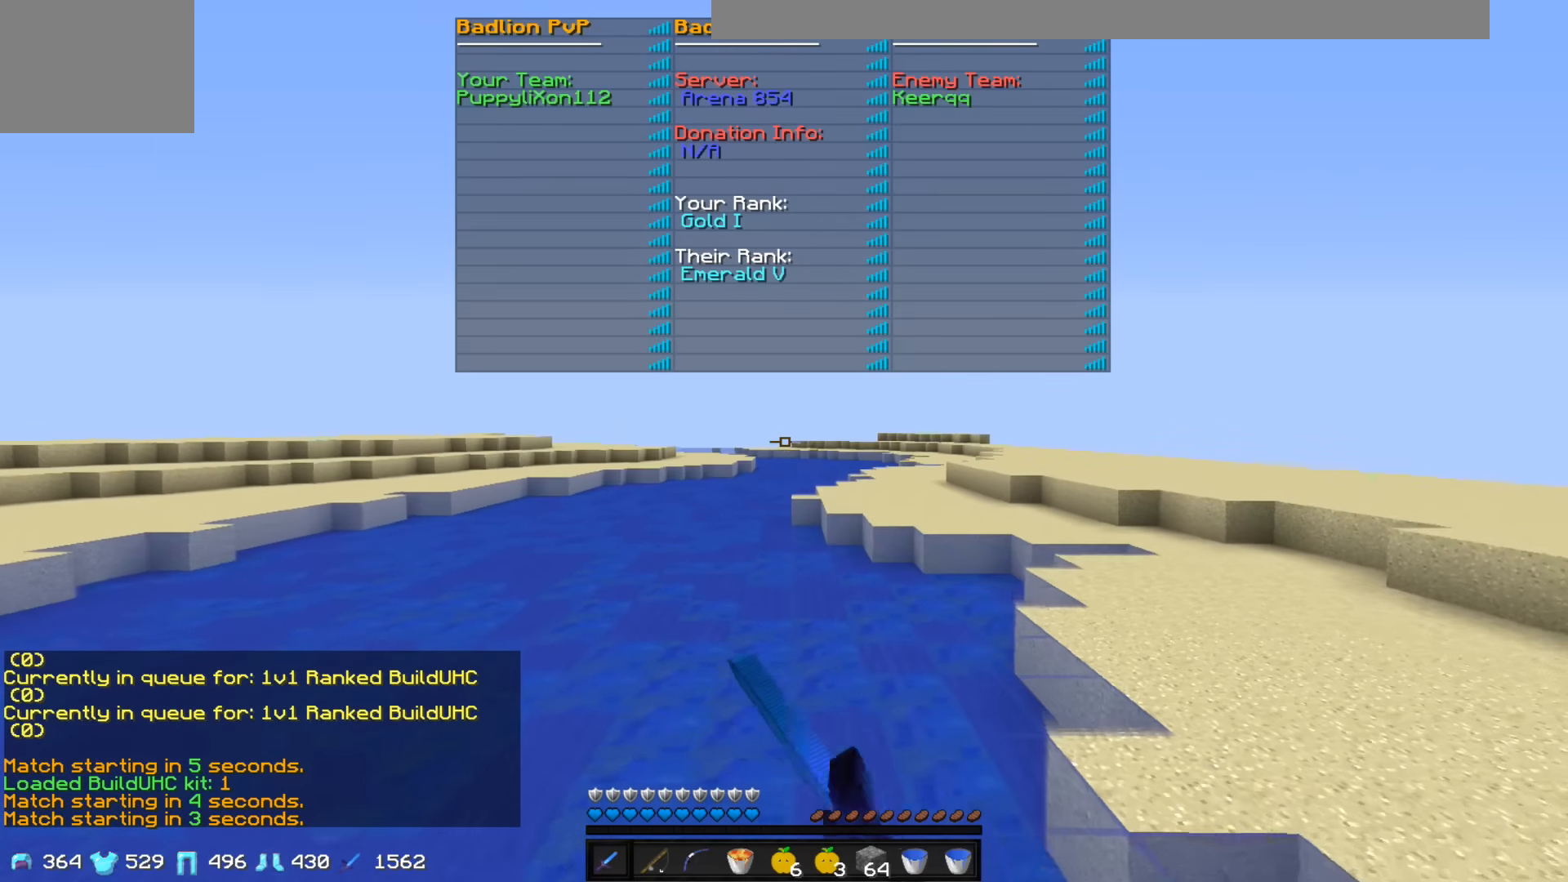
{"keys": ["w"], "events": []}
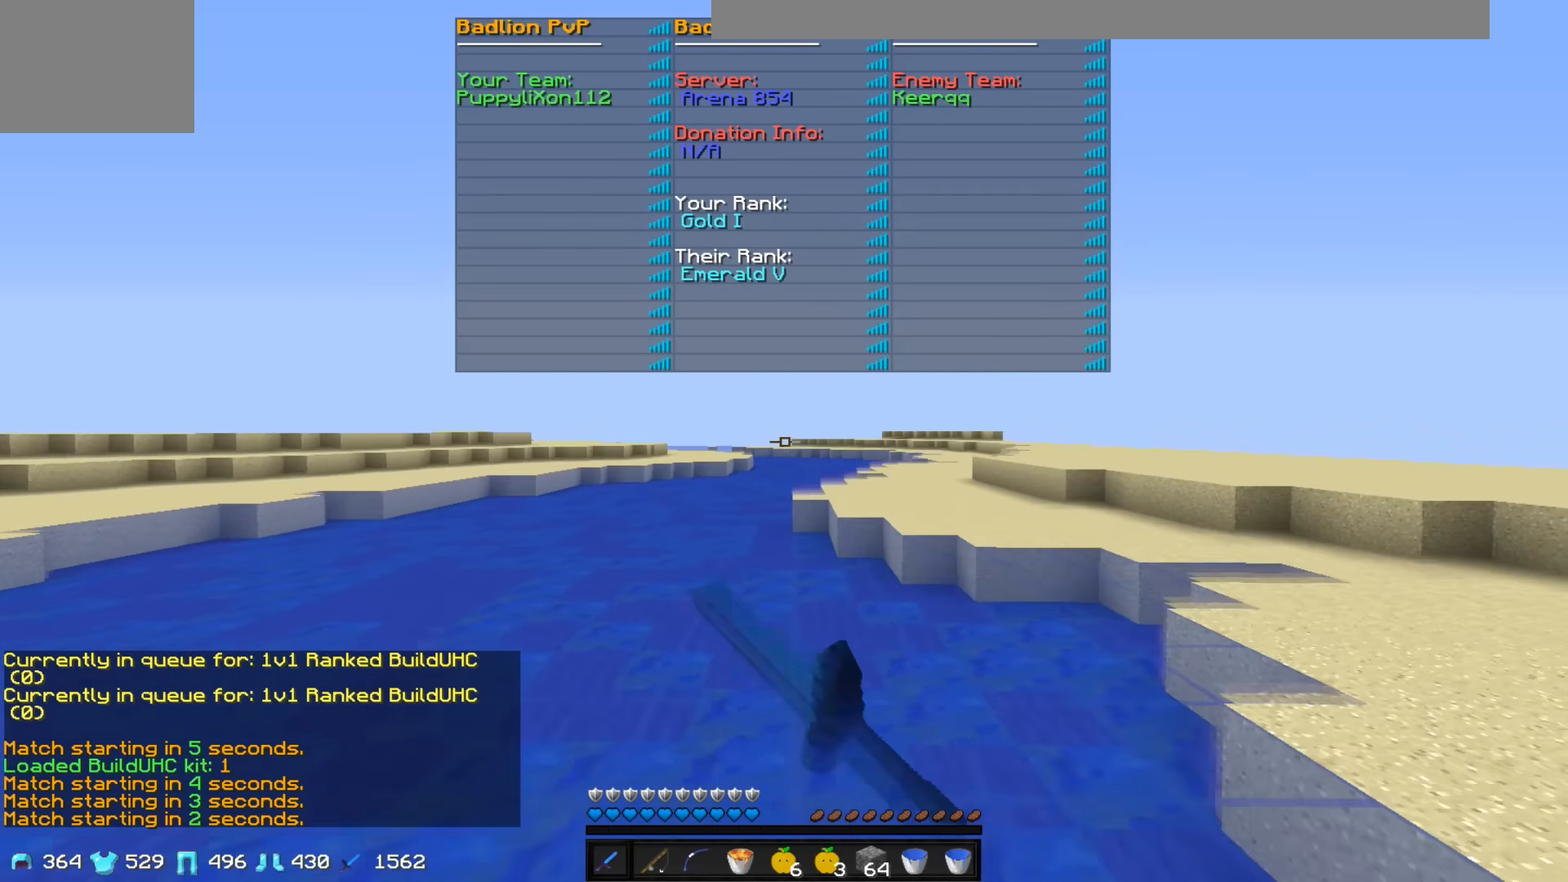
{"keys": ["w"], "events": []}
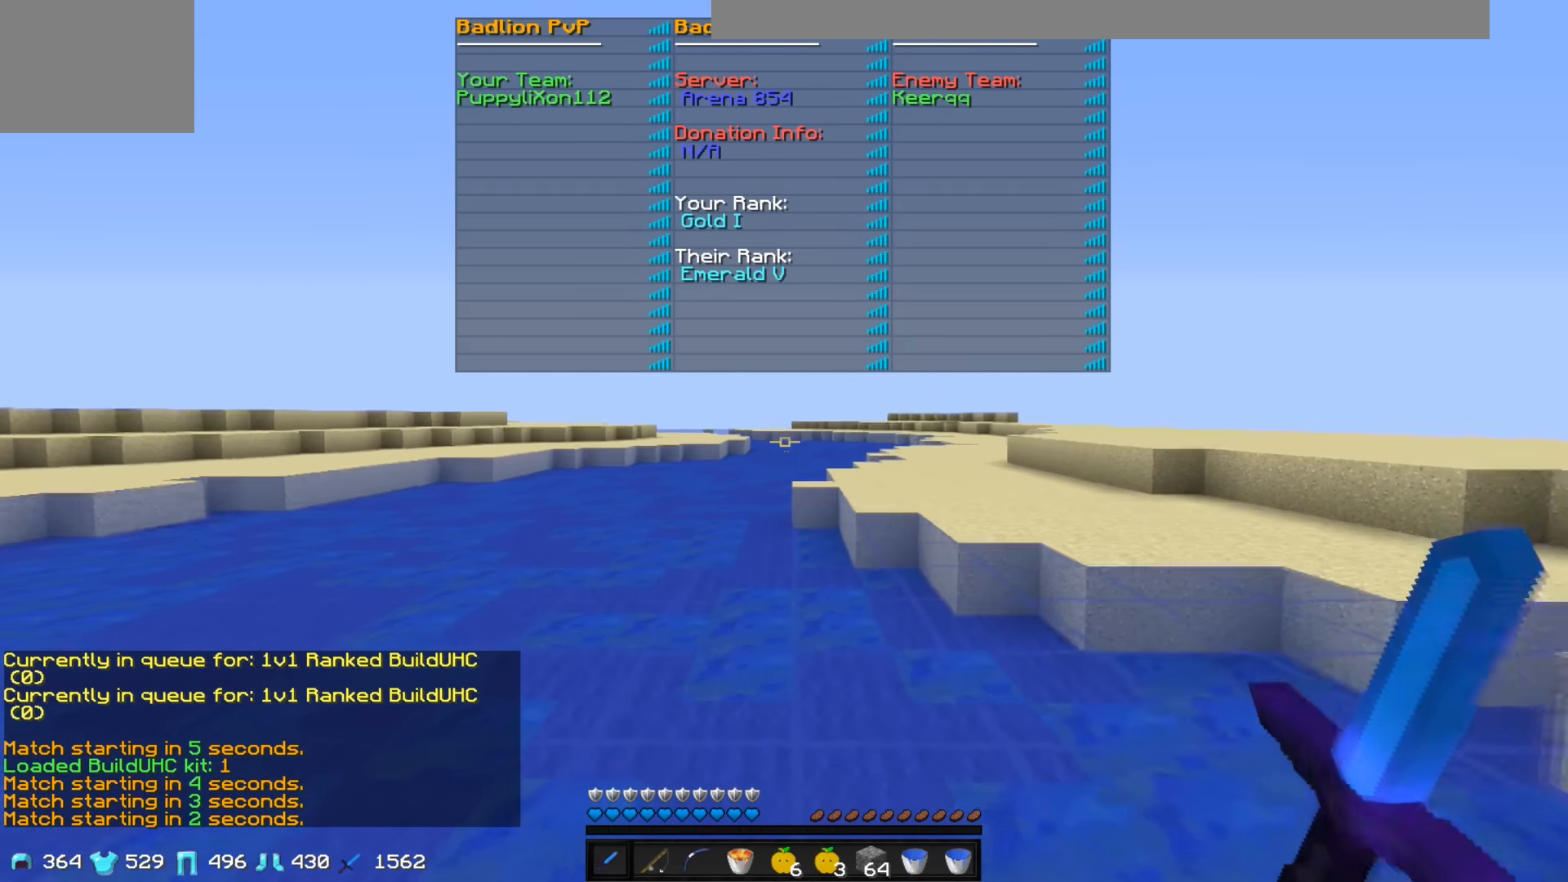
{"keys": ["w"], "events": []}
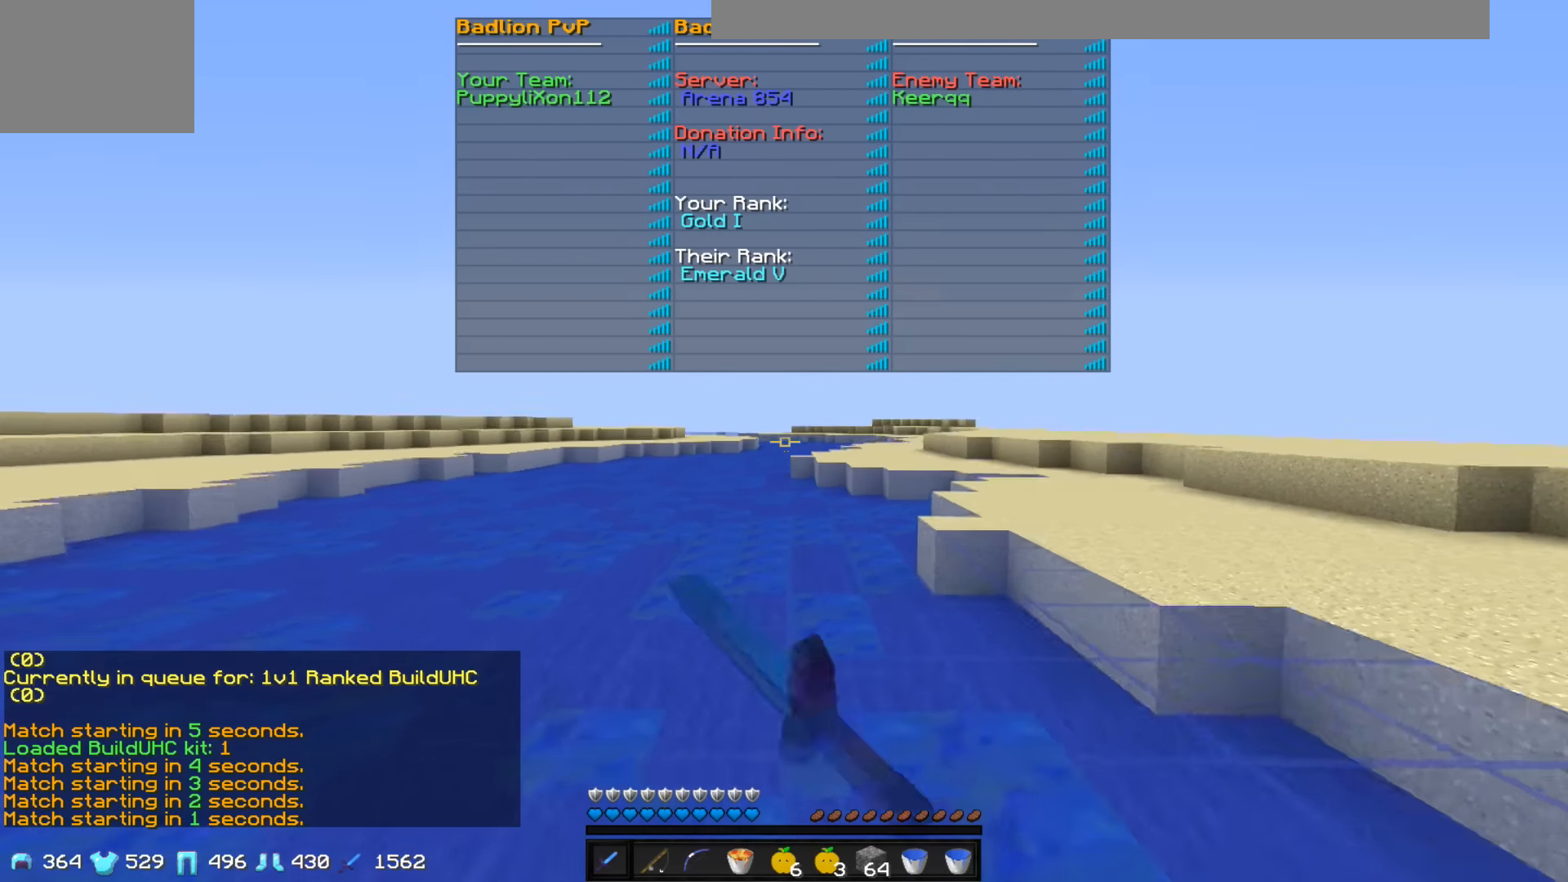
{"keys": ["w"], "events": []}
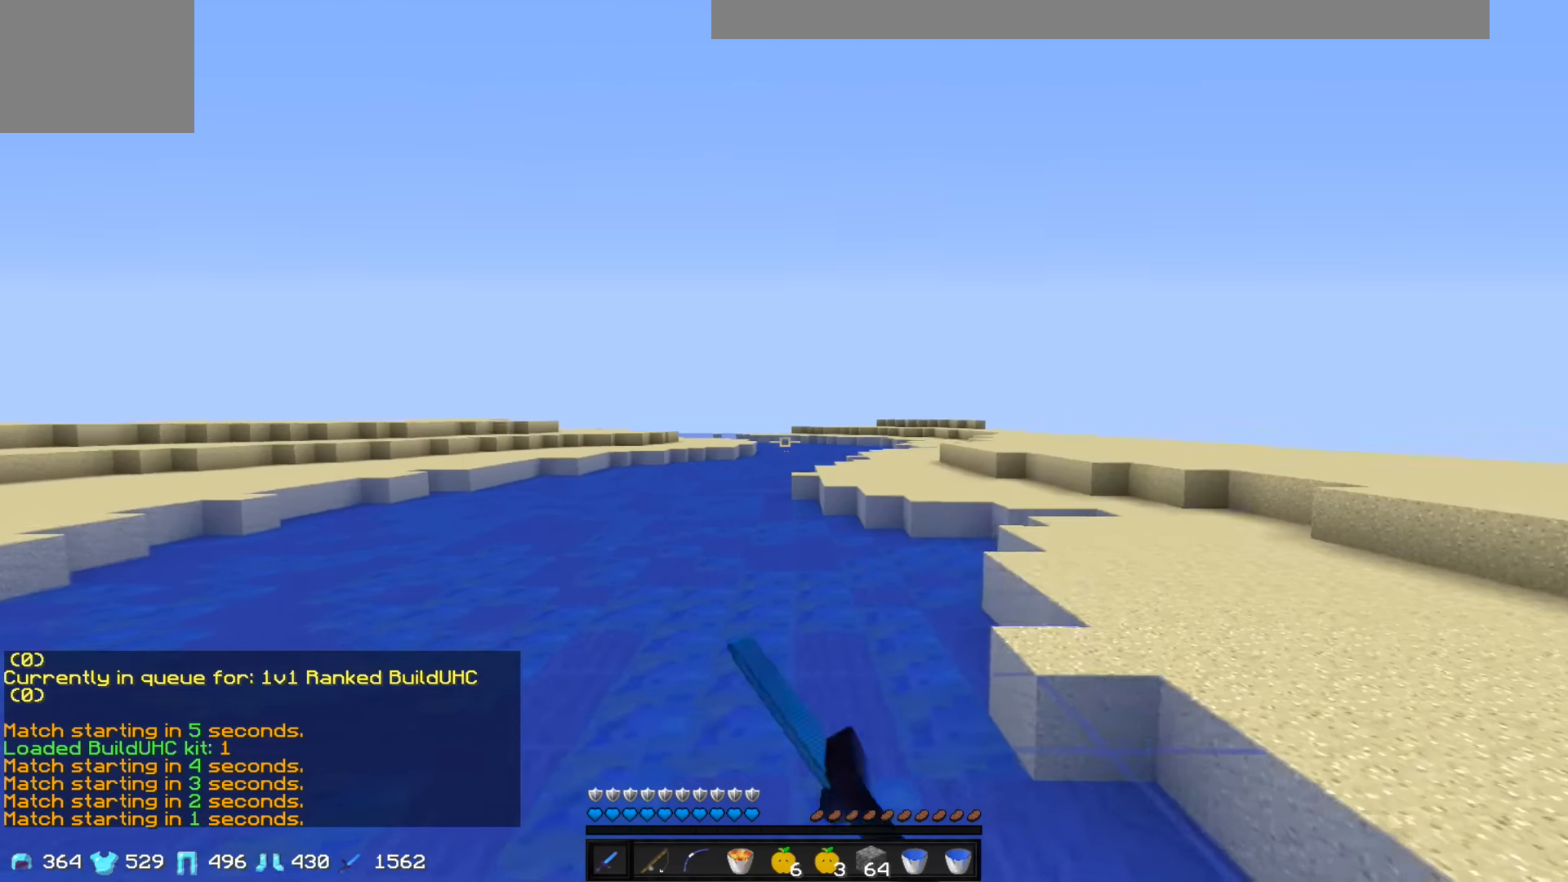
{"keys": ["w"], "events": []}
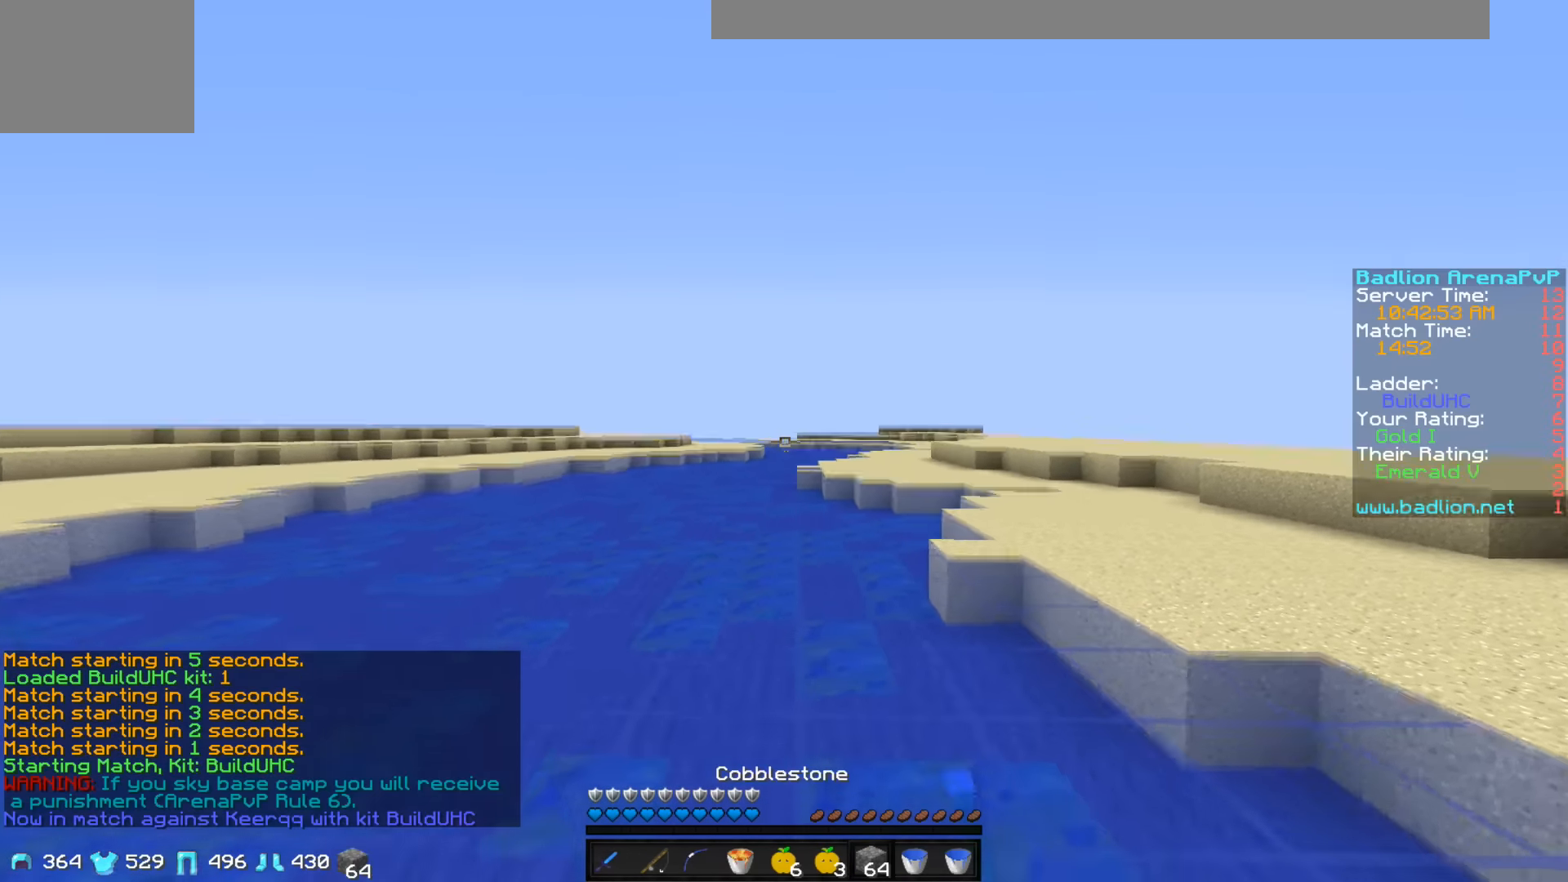
{"keys": ["w"], "events": []}
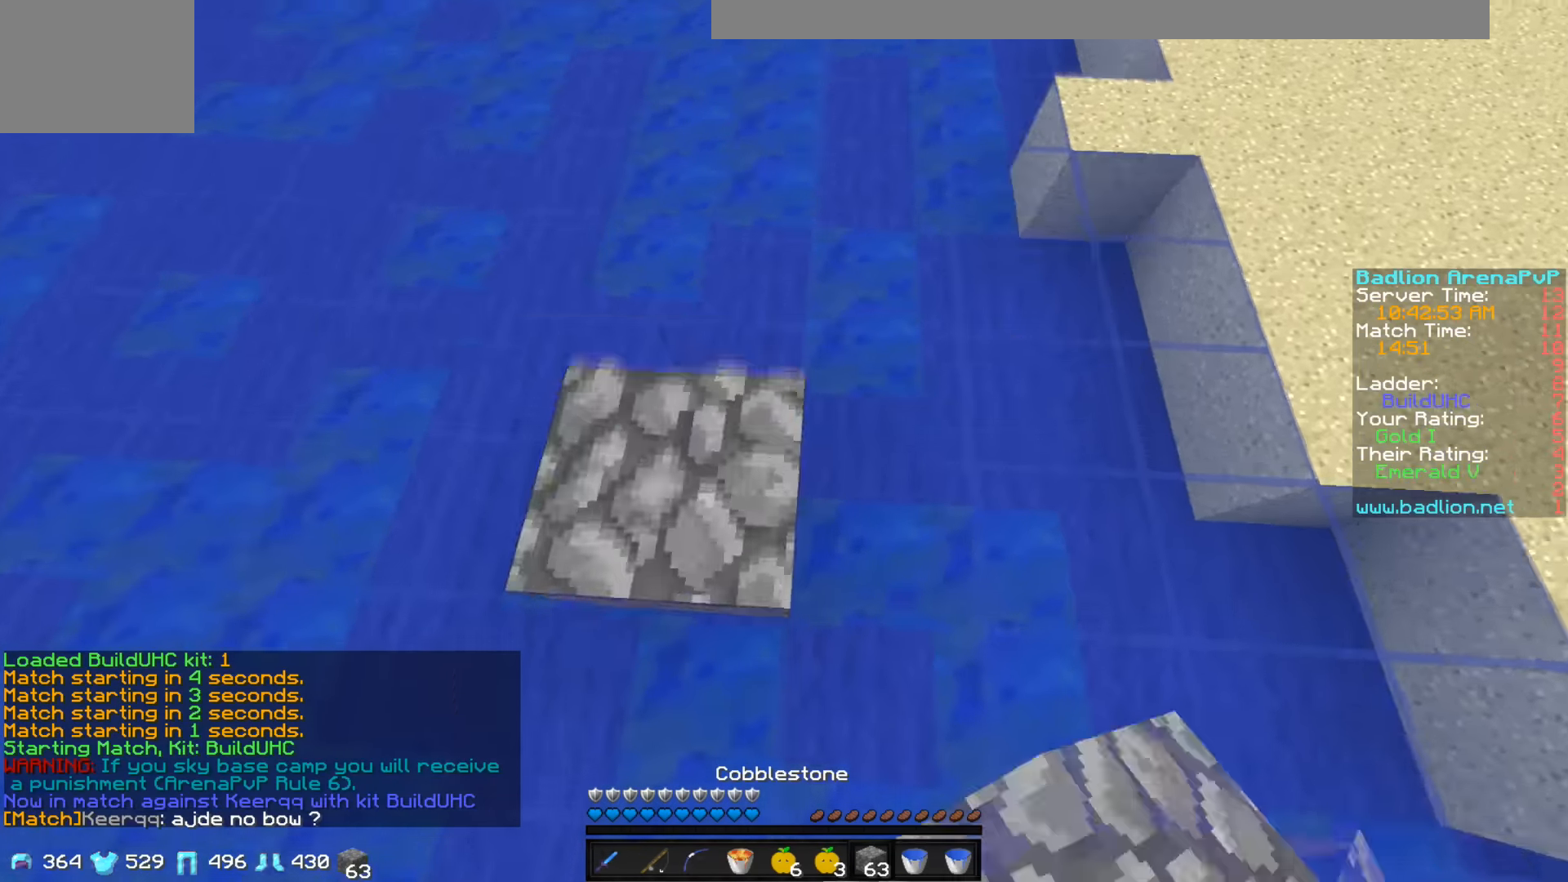
{"keys": ["w"], "events": []}
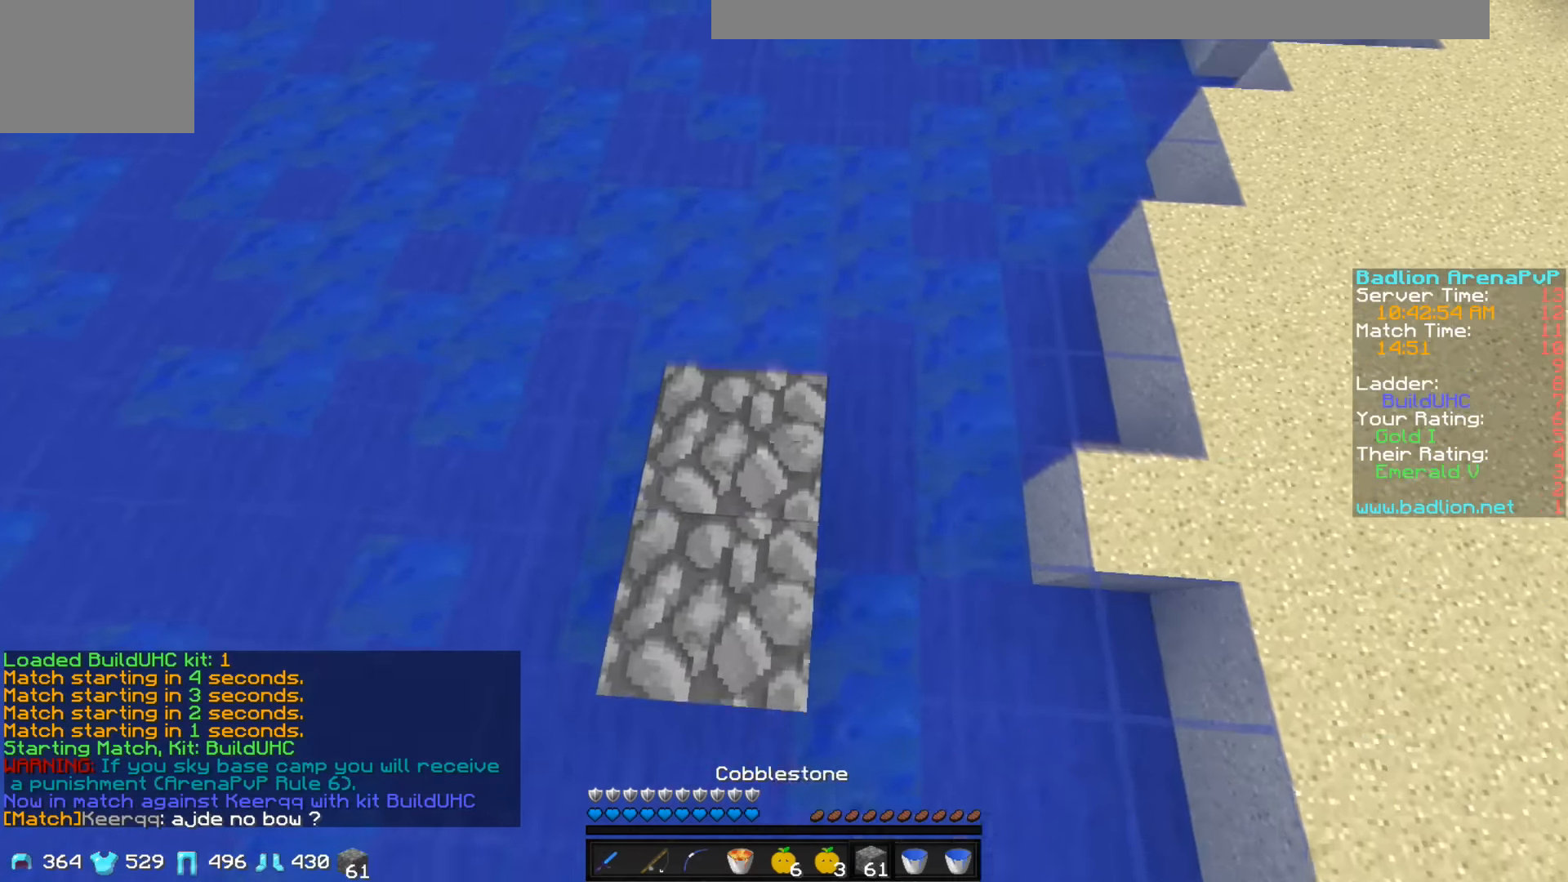
{"keys": ["w"], "events": []}
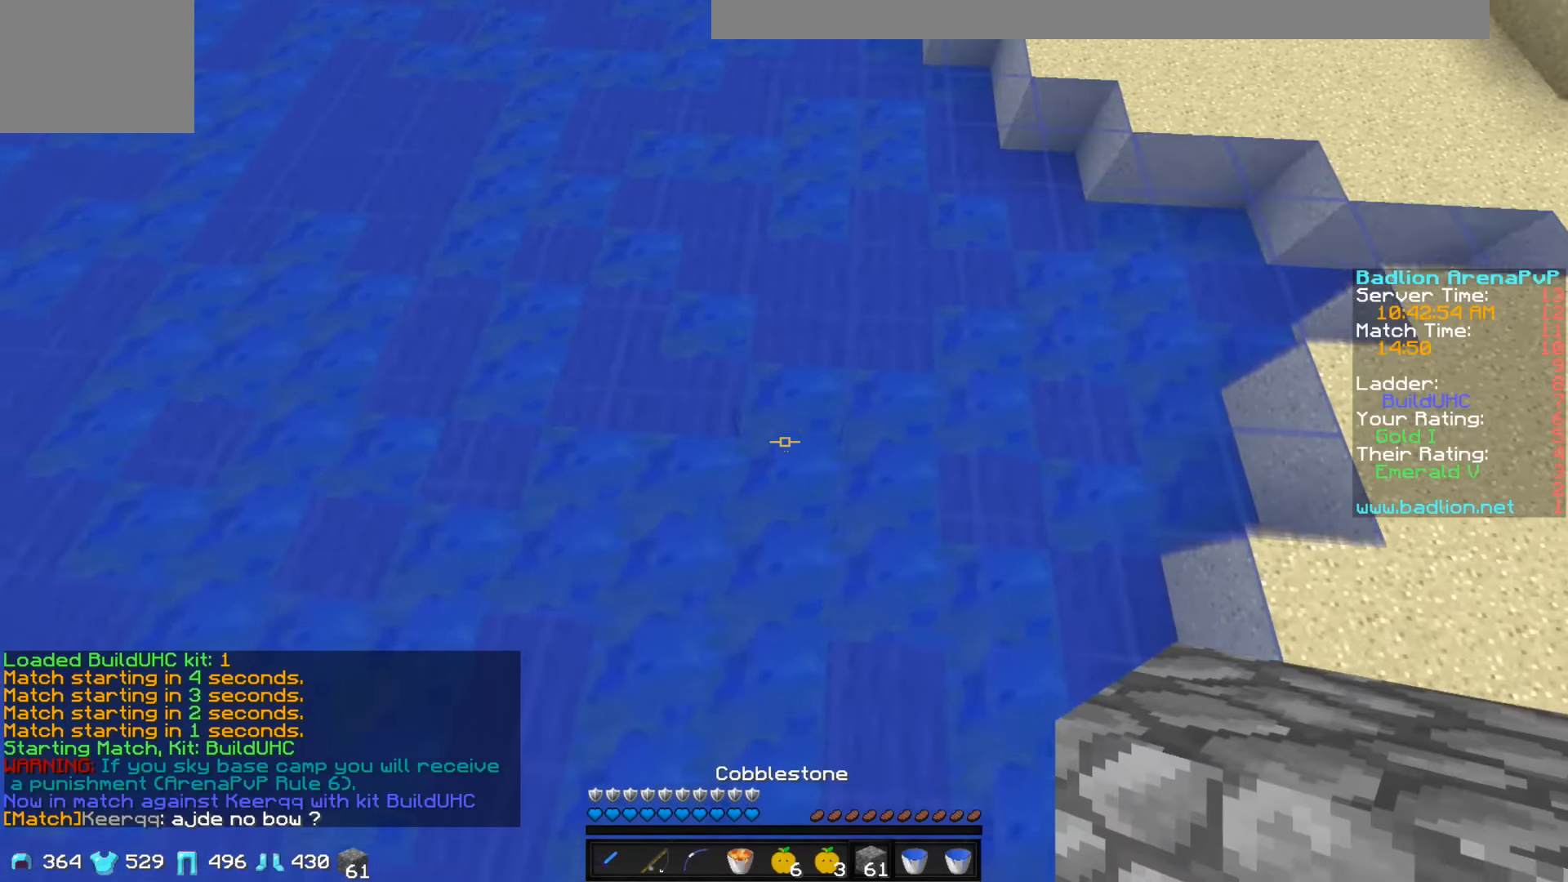
{"keys": ["w"], "events": []}
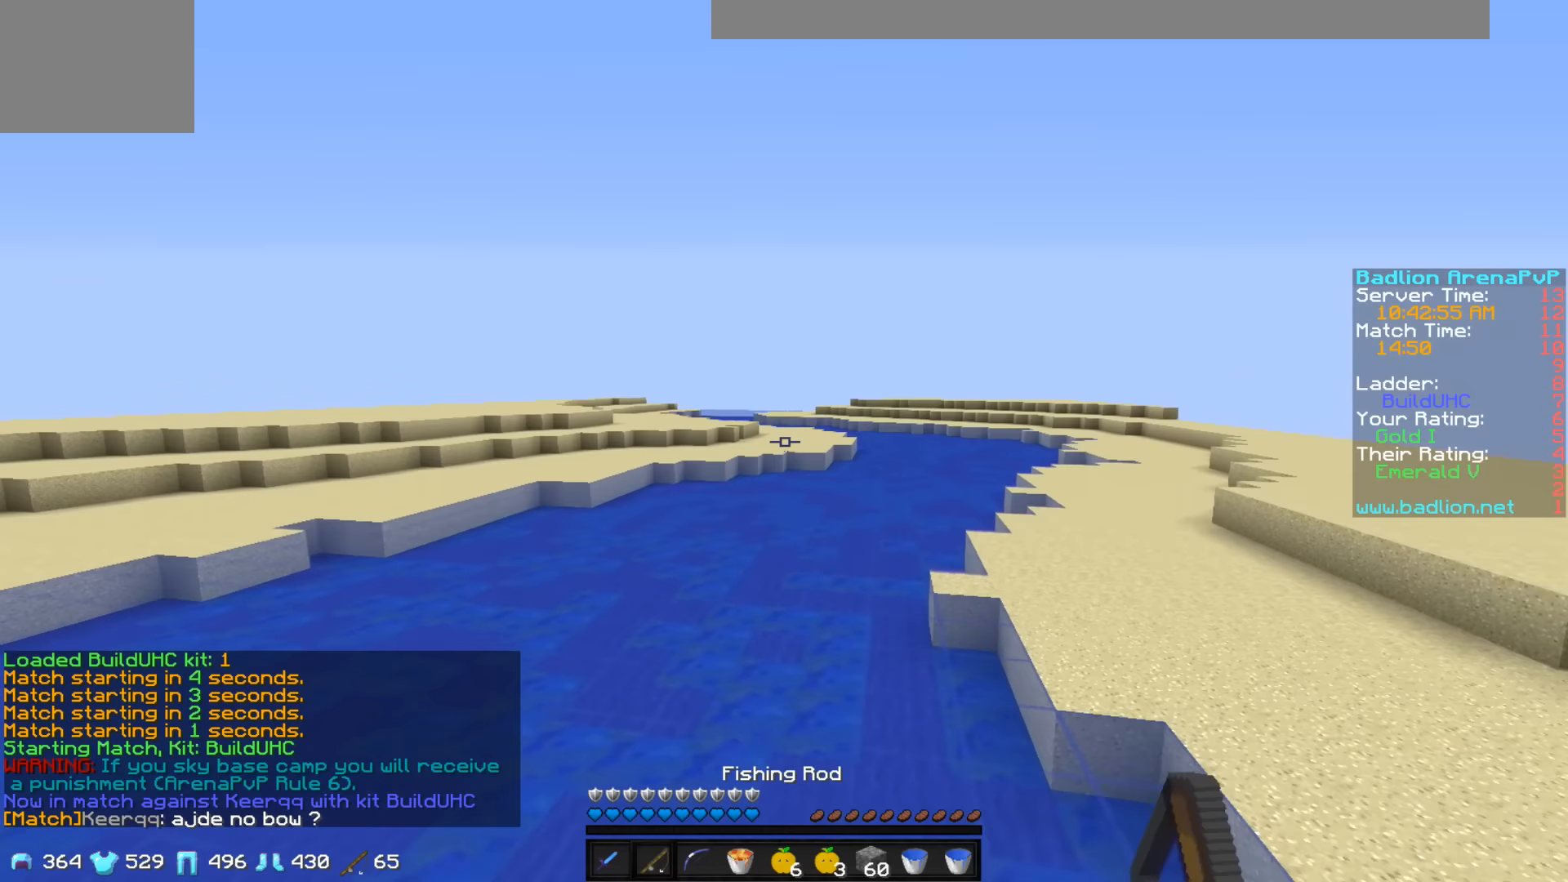
{"keys": ["w"], "events": []}